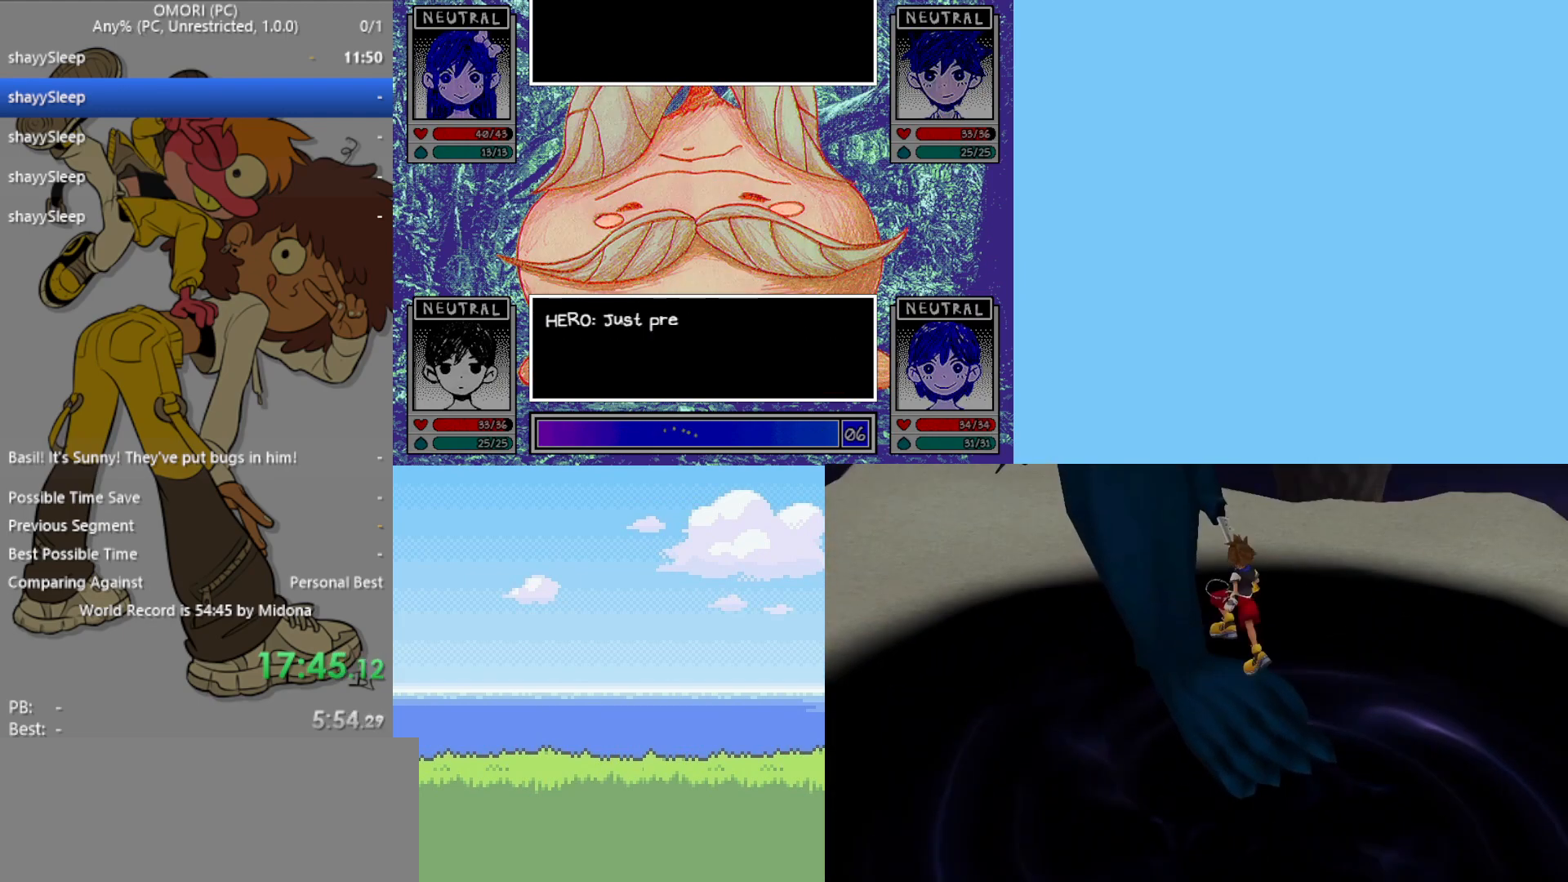
Gameplay with keyboard; each line is a JSON object with the keys held at the frame after it. "events" lists presses ("down") and releases ("up") of "c", "ctrl", "down", "left", "return", "right", "shift", "up", "x" and "z" between this image and that frame as [ms after this image, input, new state], when the widget could be followed in between. No other keys are recorded. Mouse input is not recorded.
{"keys": [], "events": [[33, "z", "up"], [133, "z", "down"], [233, "z", "up"], [317, "z", "down"], [367, "z", "up"], [450, "z", "down"], [500, "z", "up"]]}
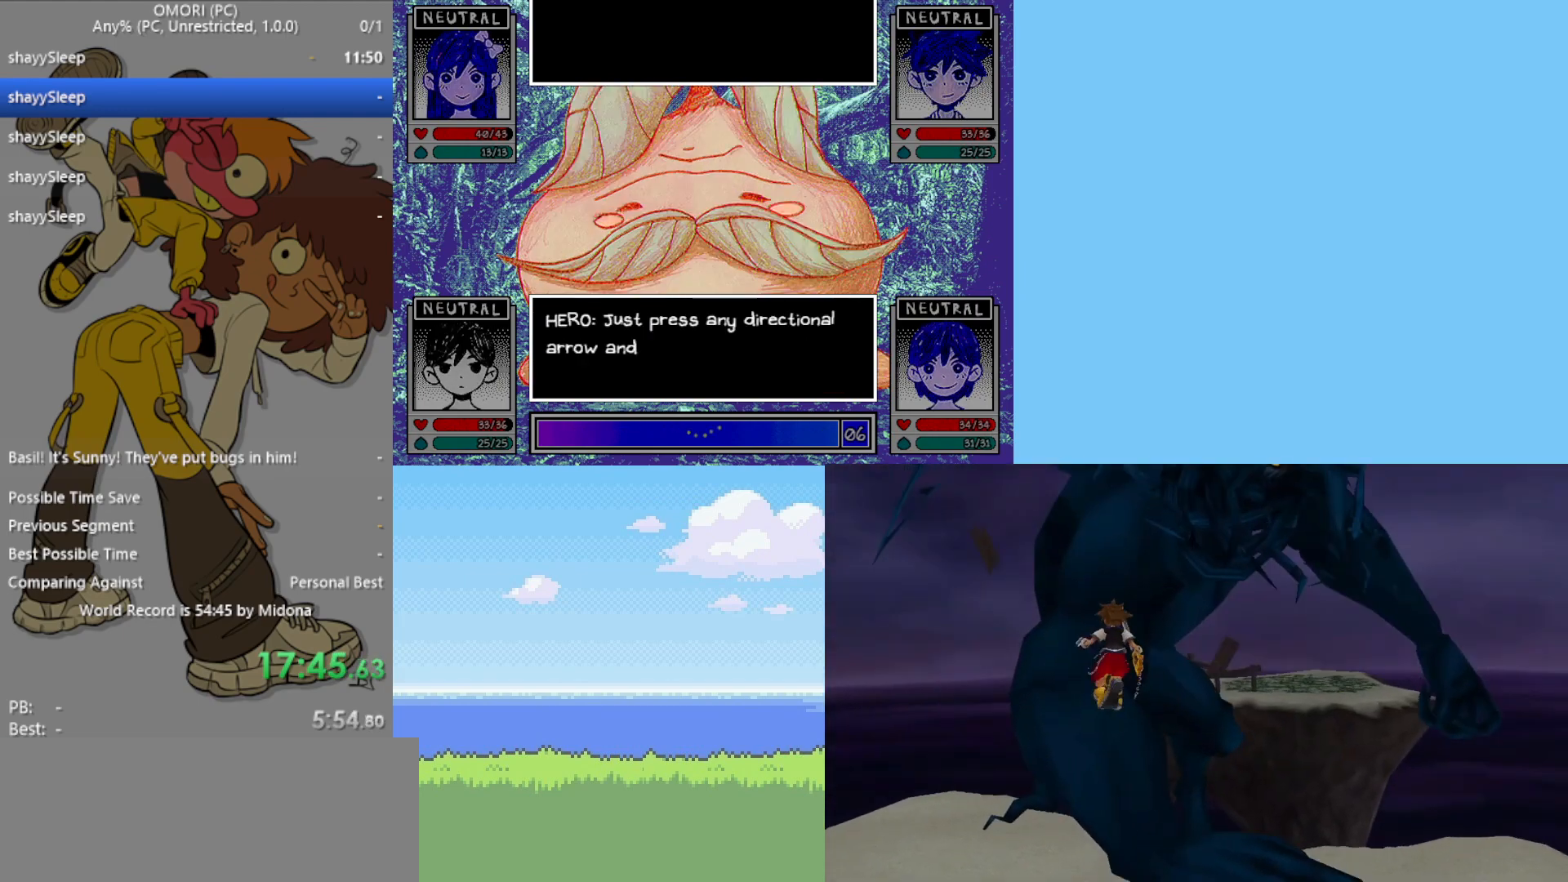
{"keys": [], "events": [[83, "z", "down"], [183, "z", "up"], [267, "z", "down"], [317, "z", "up"], [417, "z", "down"], [467, "z", "up"]]}
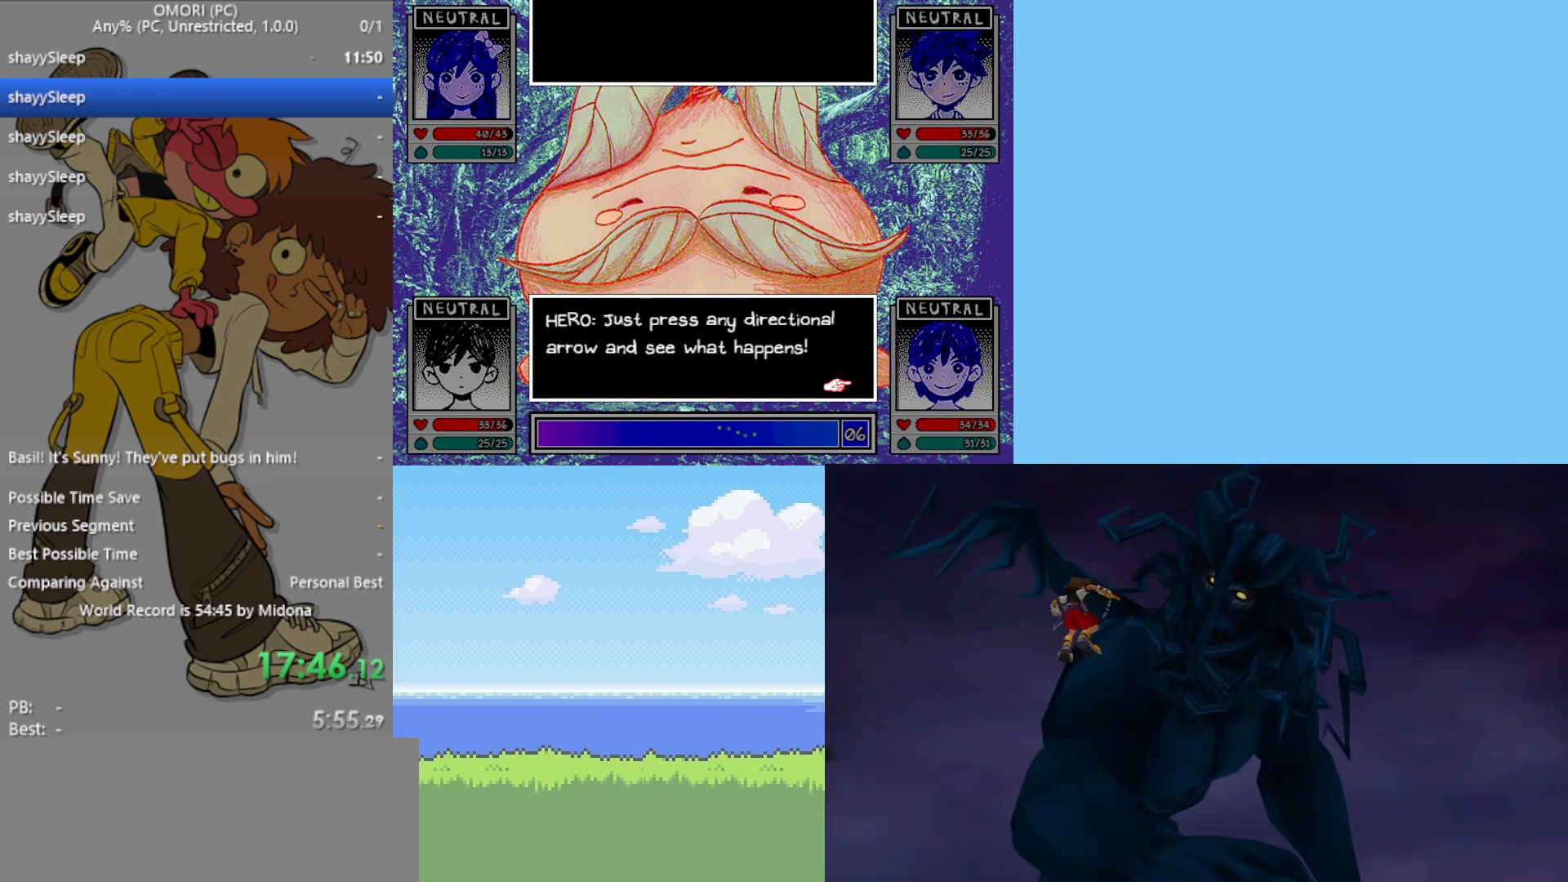
{"keys": [], "events": [[50, "z", "down"], [100, "z", "up"], [183, "z", "down"], [233, "z", "up"]]}
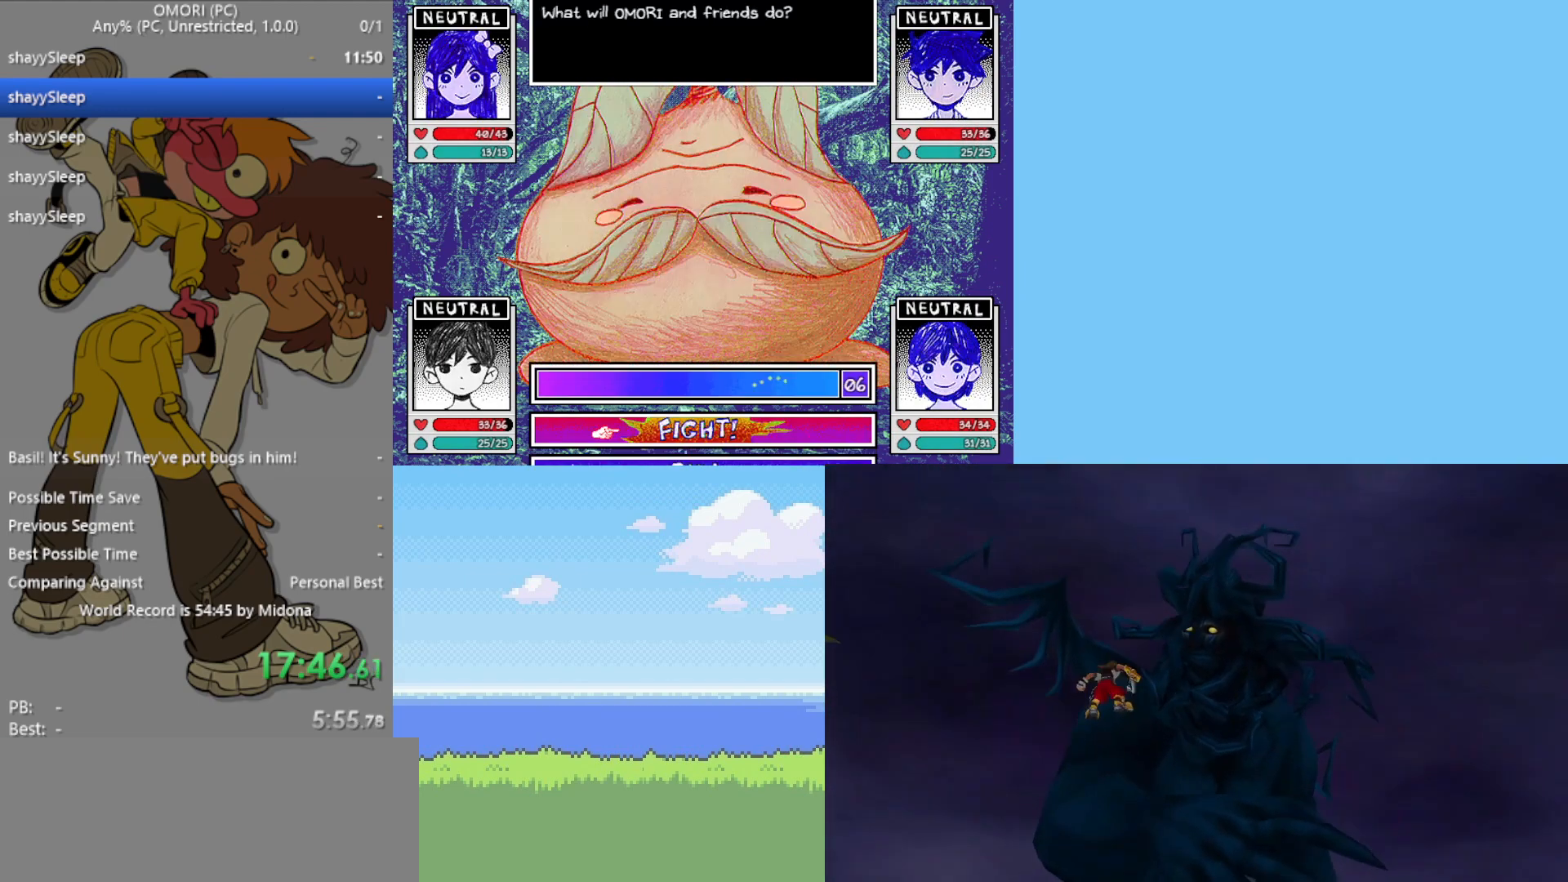
{"keys": ["right"], "events": [[383, "z", "down"], [433, "z", "up"], [483, "right", "down"]]}
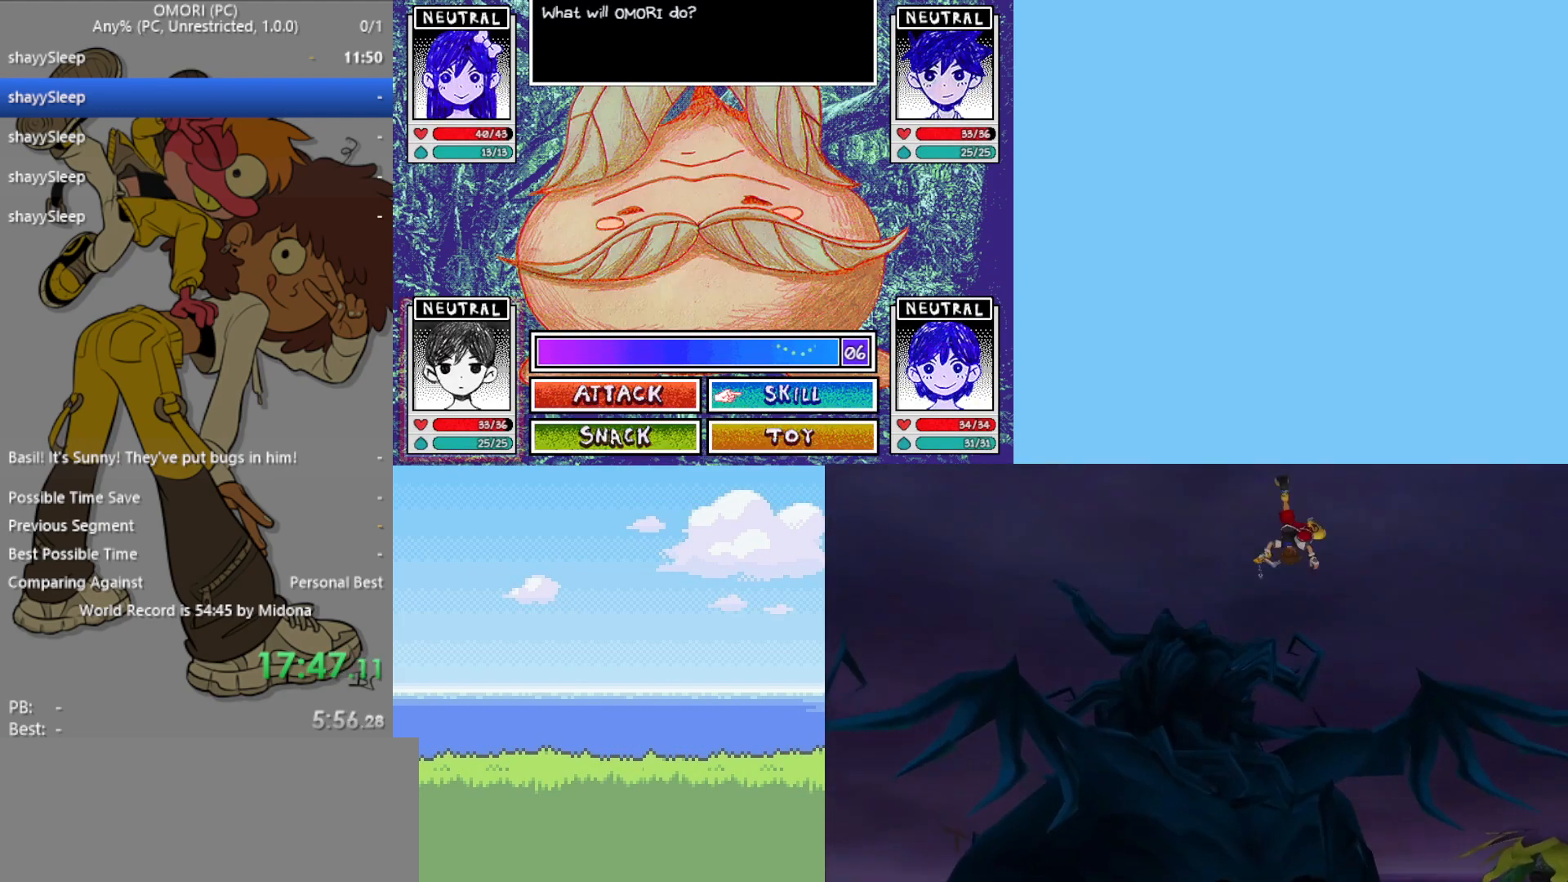
{"keys": [], "events": [[17, "right", "up"], [67, "z", "down"], [100, "z", "up"], [200, "z", "down"], [250, "z", "up"]]}
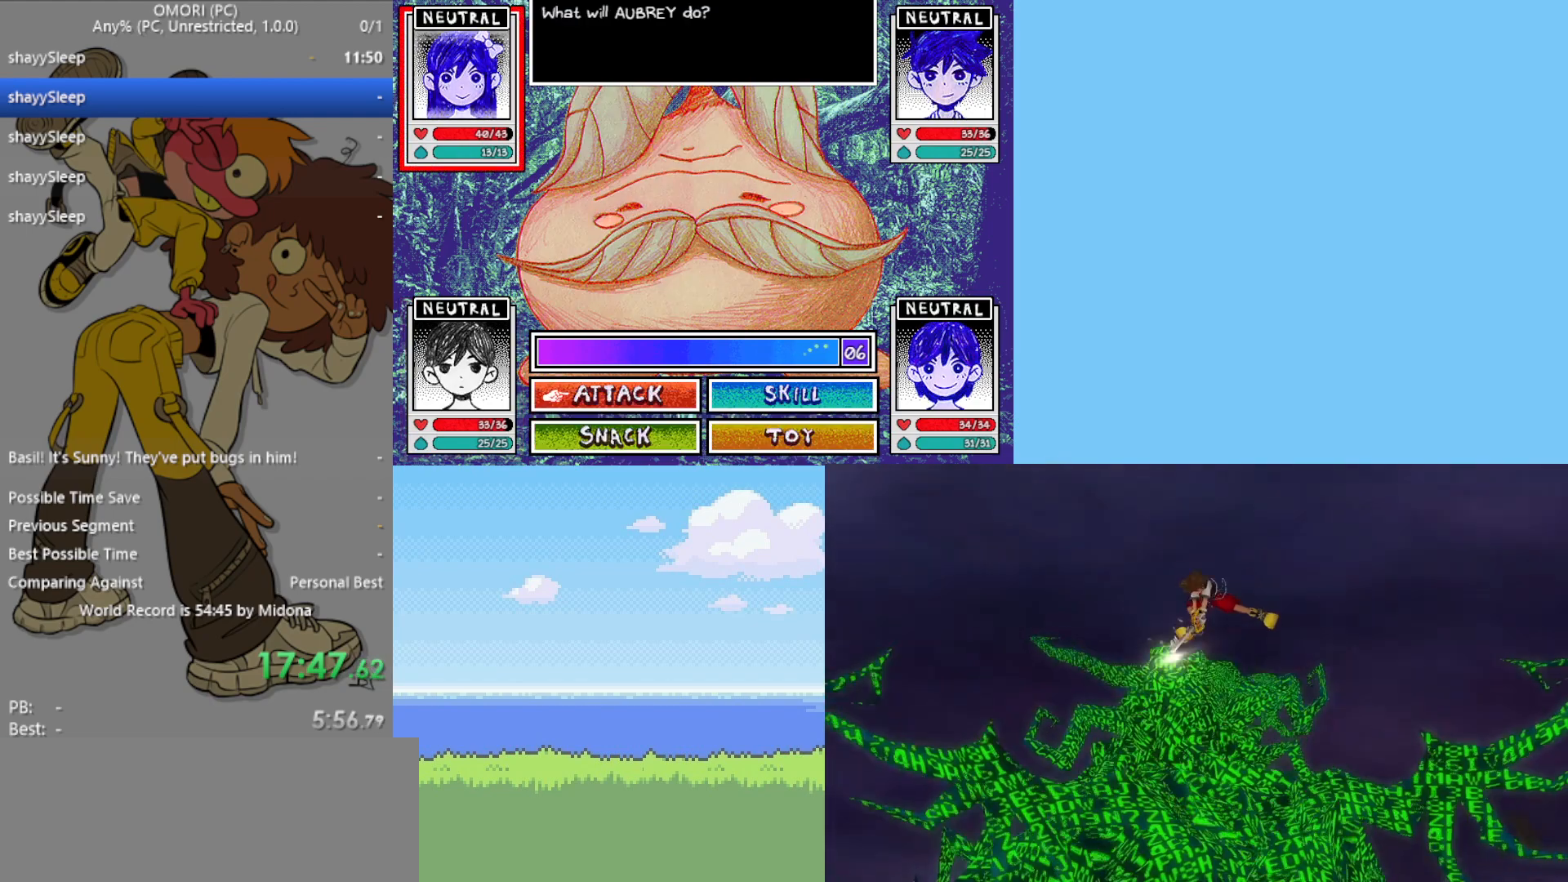
{"keys": [], "events": [[217, "right", "down"], [250, "right", "up"], [250, "z", "down"], [300, "z", "up"], [400, "z", "down"], [467, "z", "up"]]}
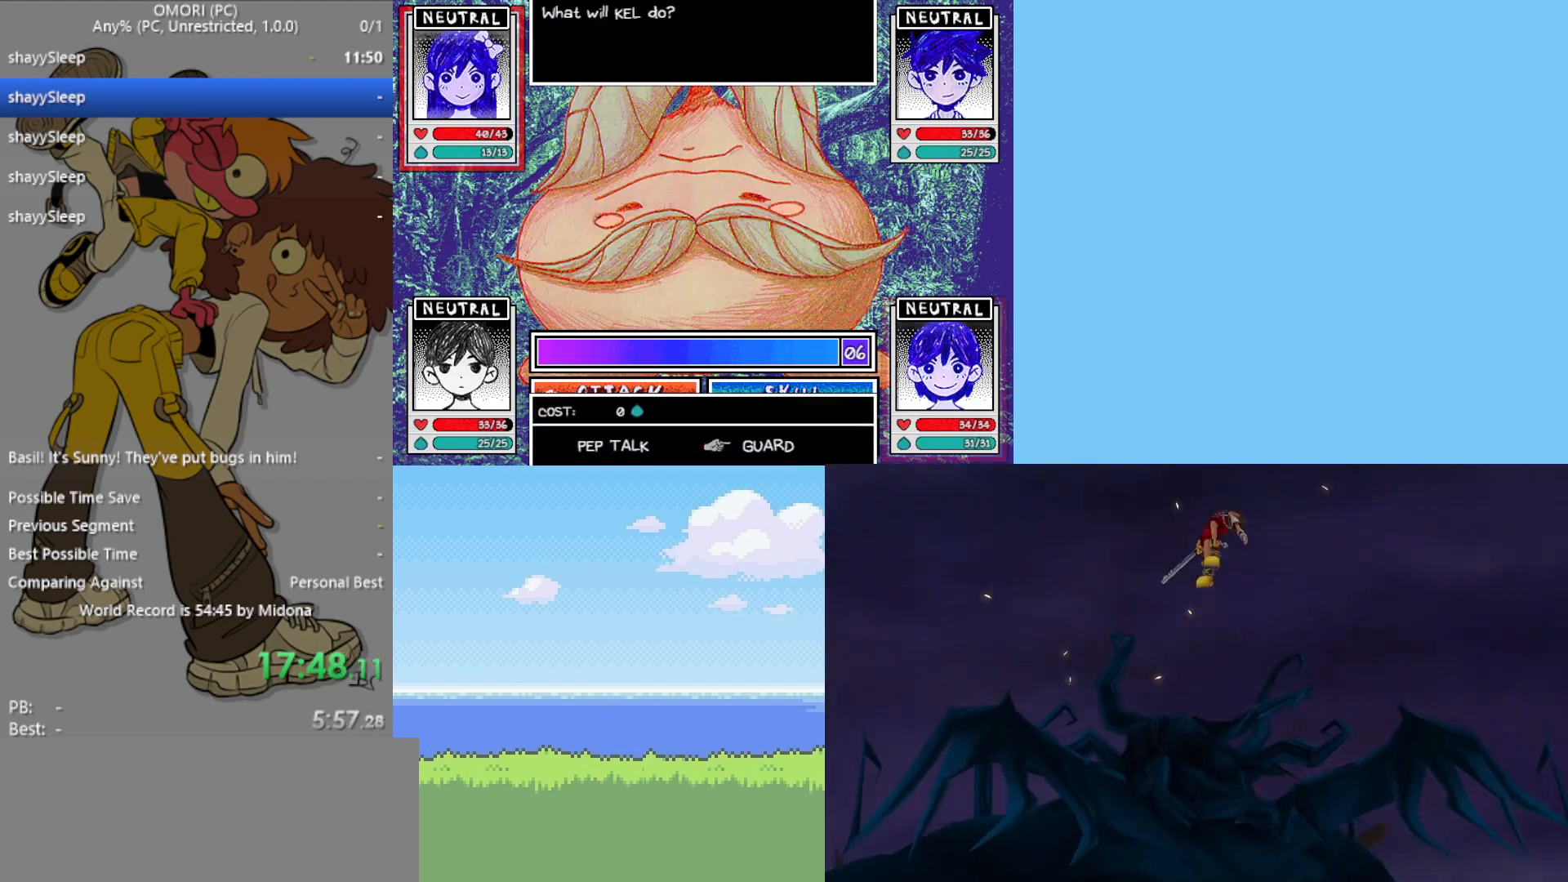
{"keys": [], "events": [[167, "right", "down"], [267, "right", "up"], [267, "z", "down"], [317, "z", "up"], [367, "z", "down"], [400, "z", "up"]]}
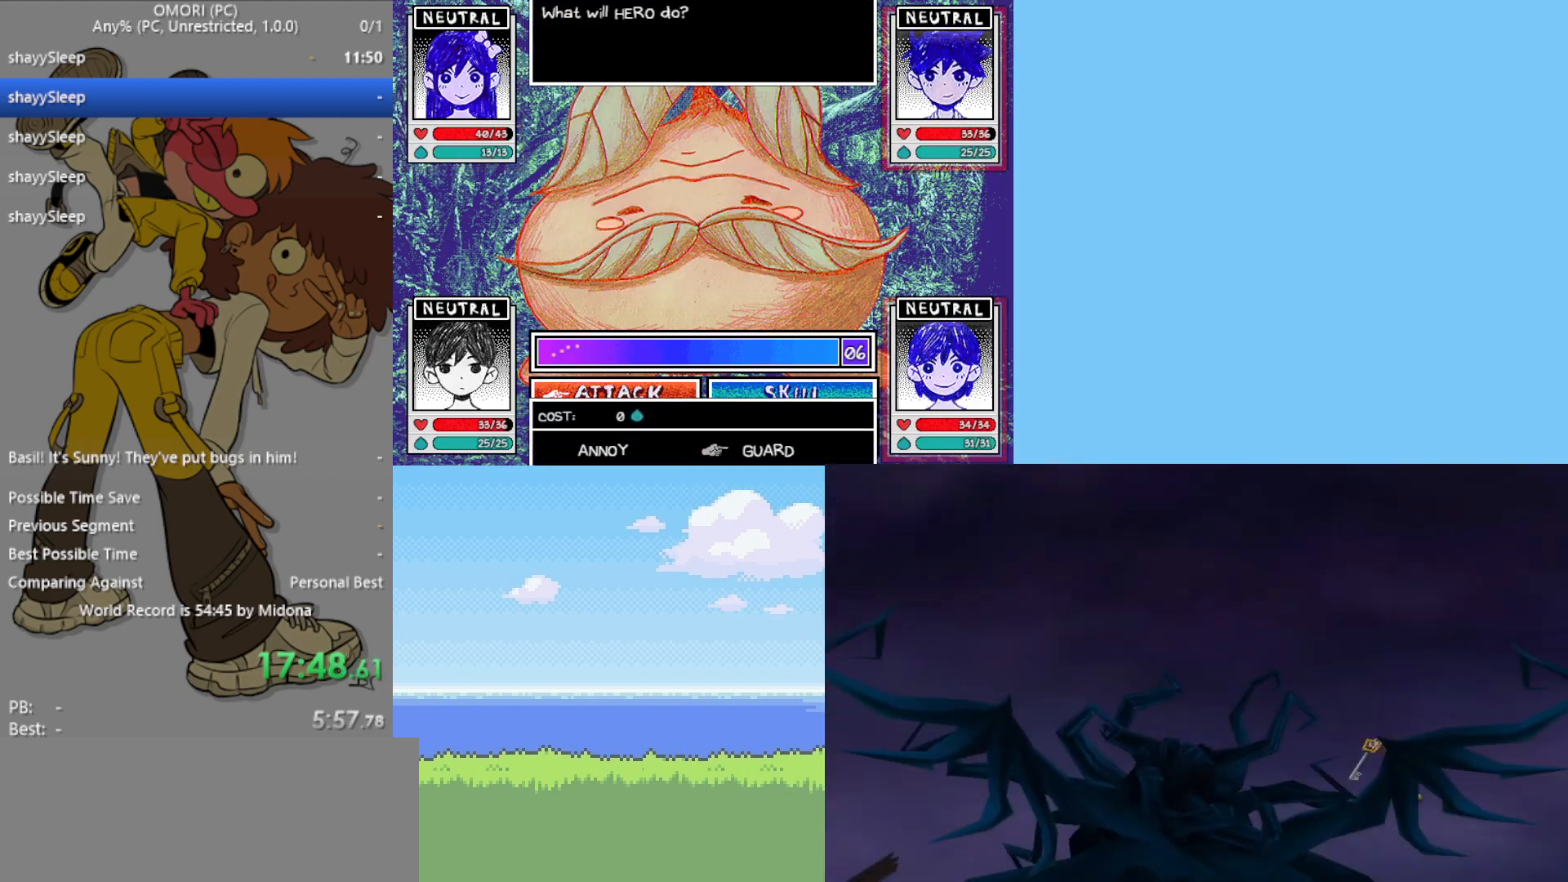
{"keys": [], "events": [[183, "right", "down"], [267, "right", "up"], [267, "z", "down"], [317, "z", "up"], [417, "z", "down"], [467, "z", "up"]]}
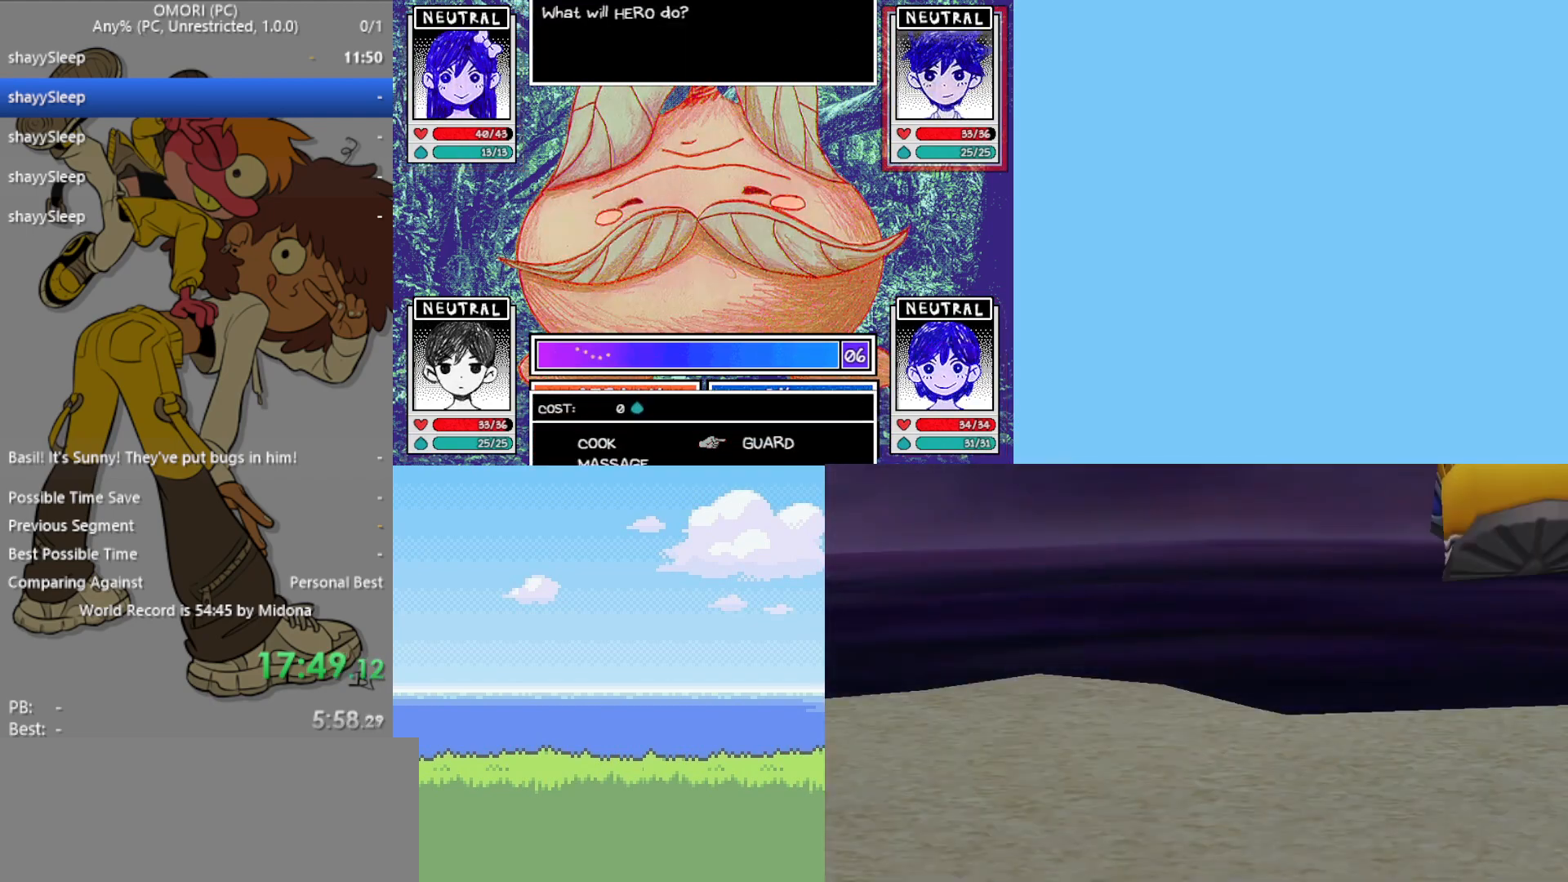
{"keys": [], "events": []}
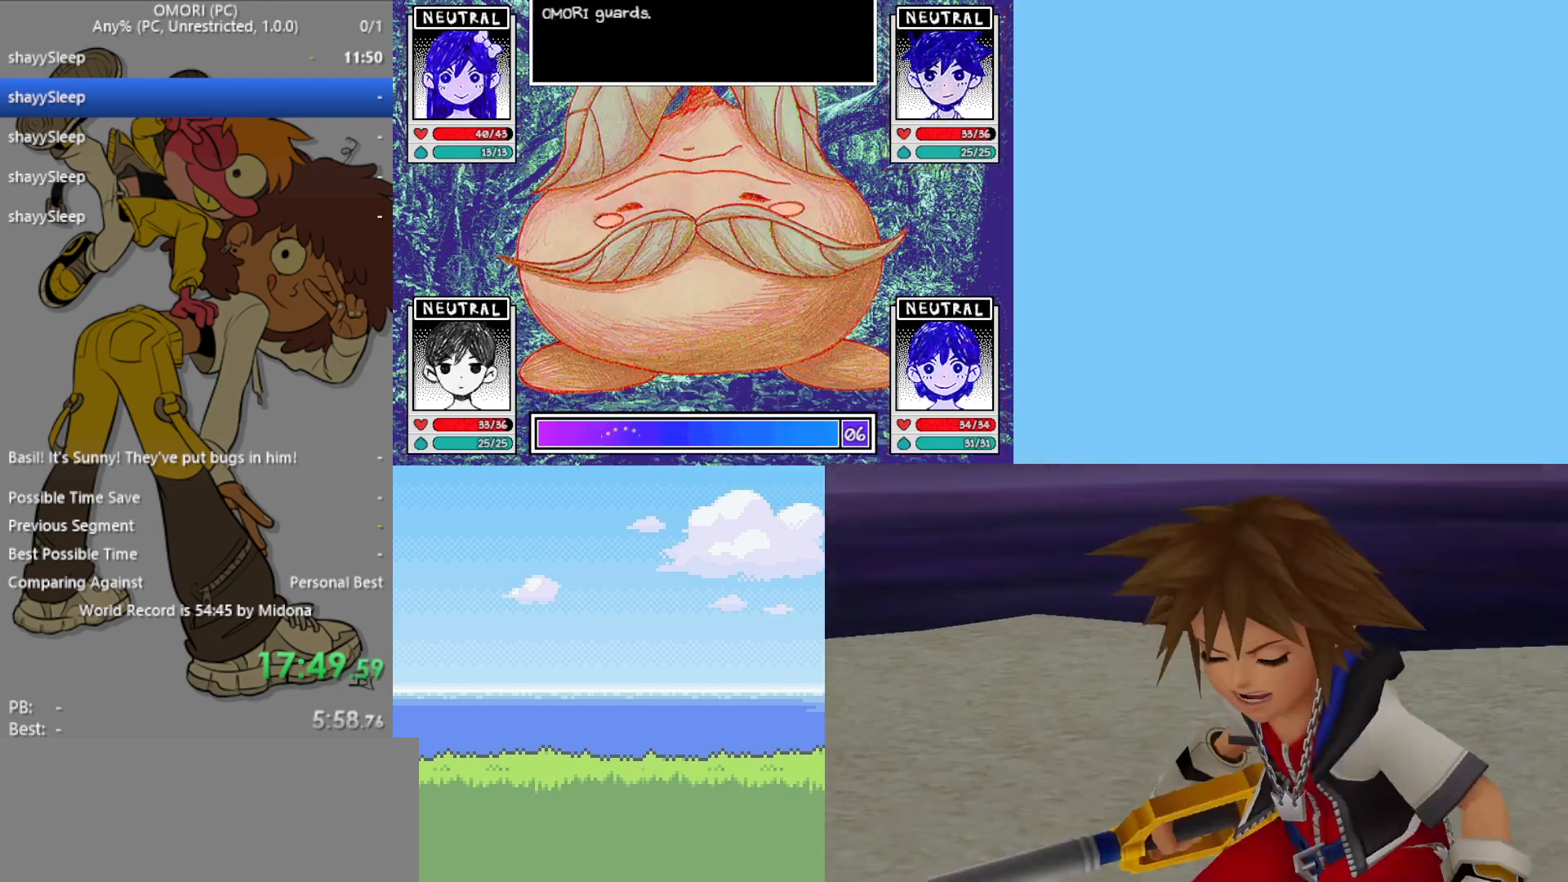
{"keys": ["z"], "events": [[17, "z", "down"], [100, "z", "up"], [150, "z", "down"], [200, "z", "up"], [250, "z", "down"], [283, "z", "up"], [433, "z", "down"]]}
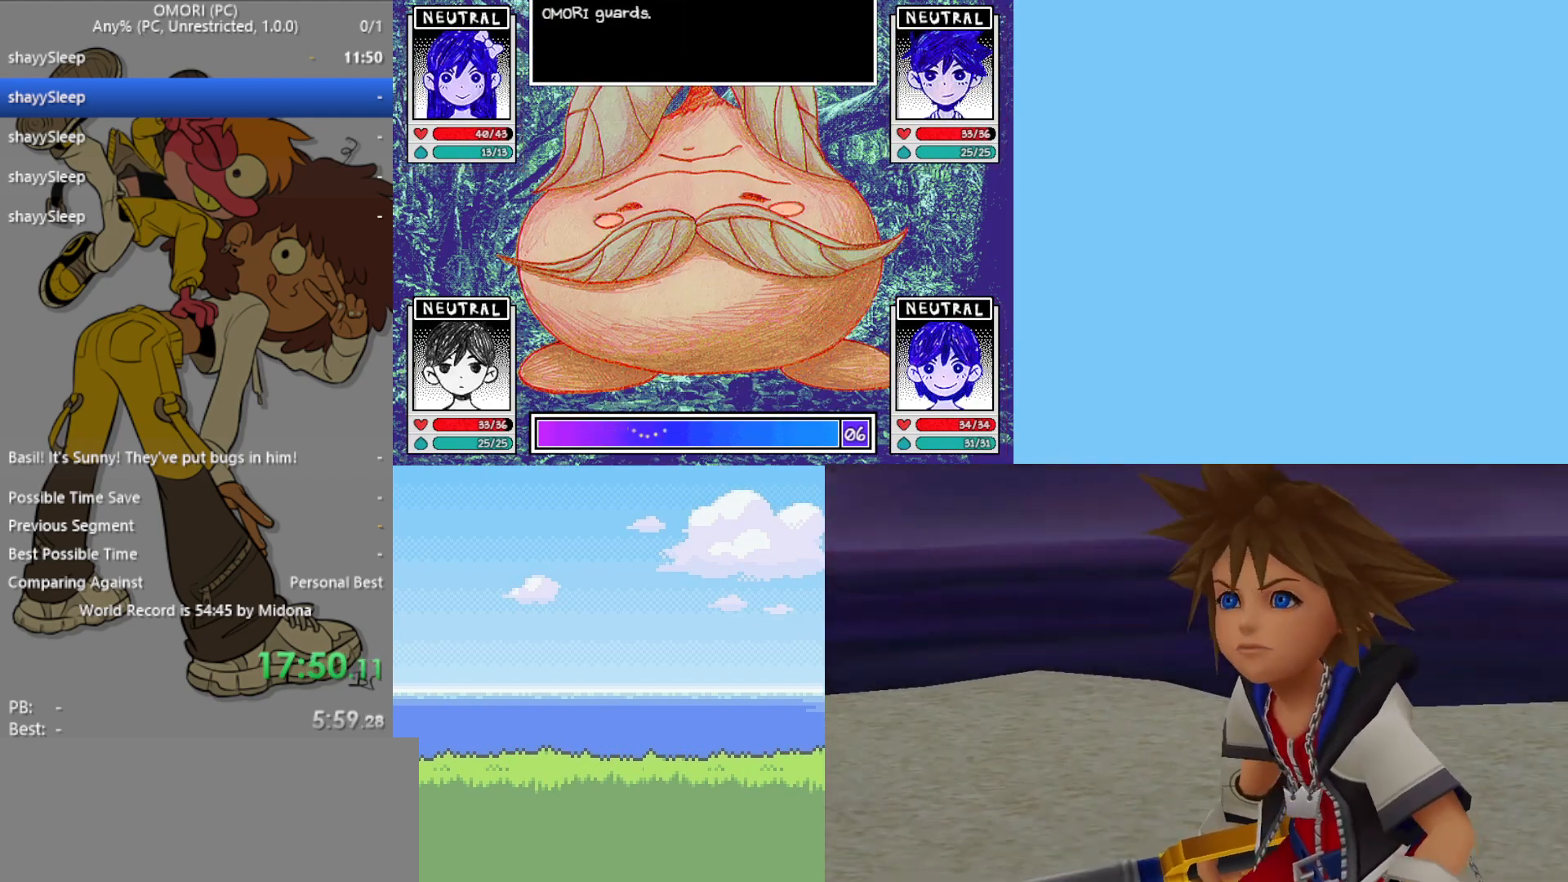
{"keys": [], "events": [[17, "z", "up"], [117, "z", "down"], [200, "z", "up"], [250, "z", "down"], [300, "z", "up"], [350, "z", "down"], [383, "z", "up"], [433, "z", "down"], [483, "z", "up"]]}
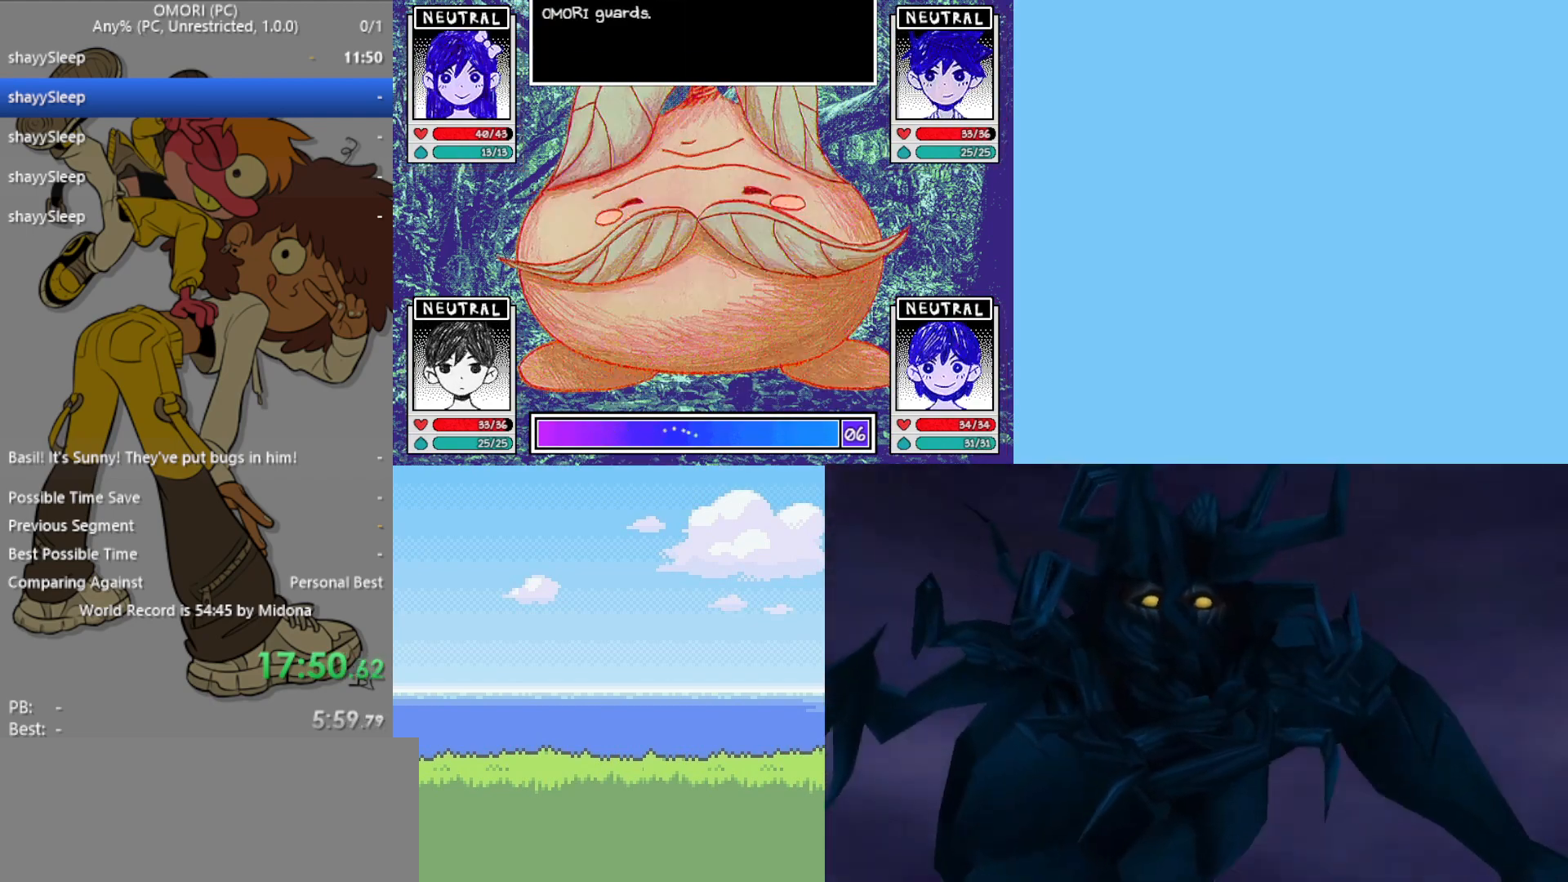
{"keys": ["z"], "events": [[33, "z", "down"], [83, "z", "up"], [117, "z", "down"], [167, "z", "up"], [217, "z", "down"], [267, "z", "up"], [300, "z", "down"], [350, "z", "up"], [400, "z", "down"], [450, "z", "up"], [500, "z", "down"]]}
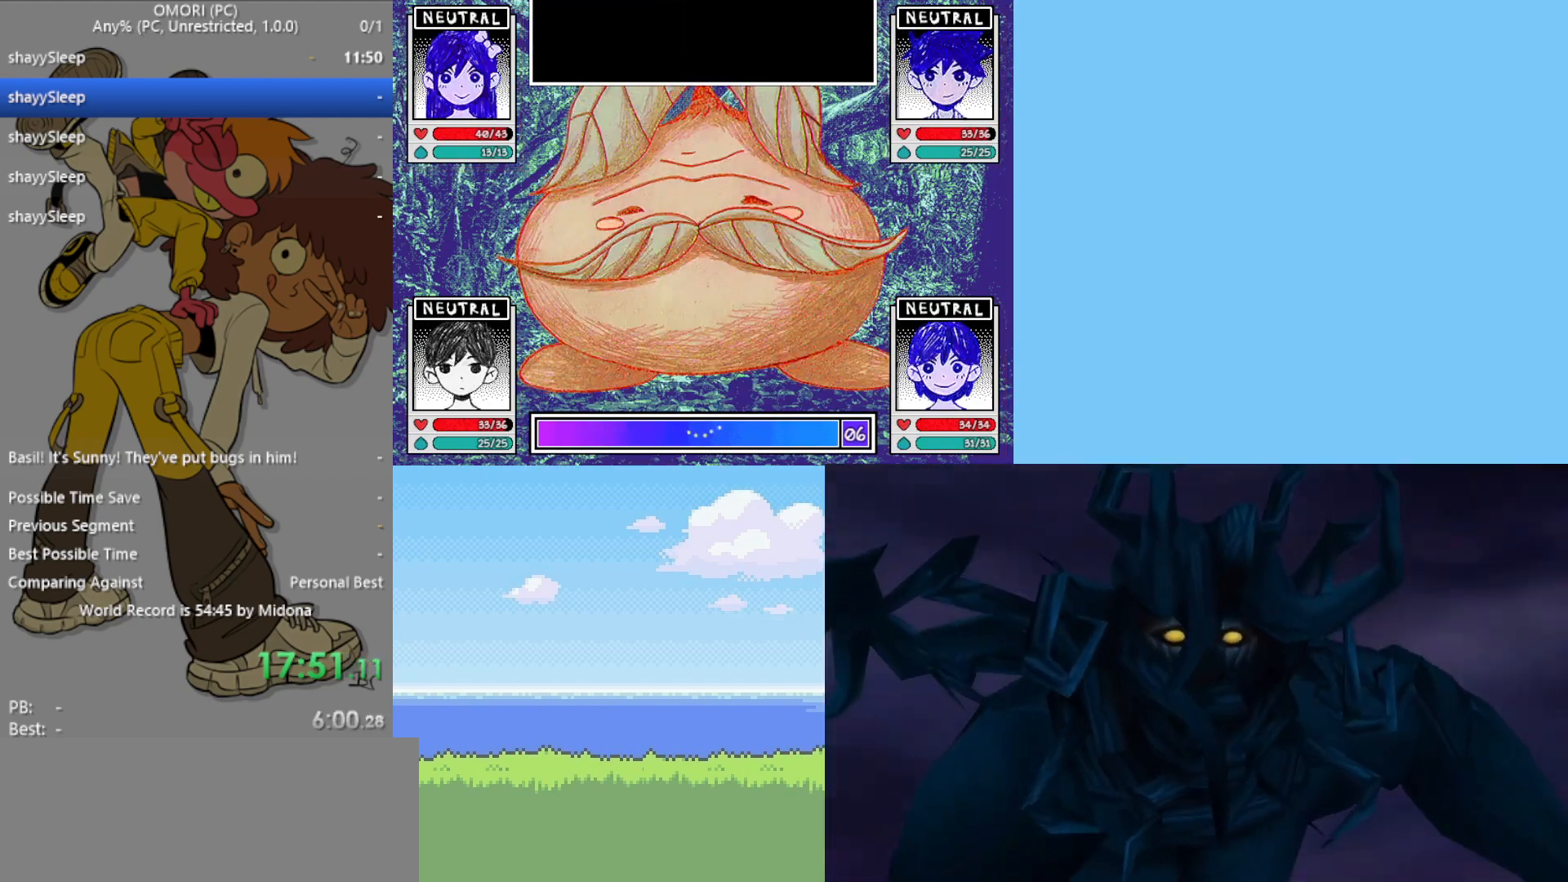
{"keys": ["z"], "events": [[33, "z", "up"], [83, "z", "down"], [167, "z", "up"], [217, "z", "down"], [267, "z", "up"], [317, "z", "down"], [367, "z", "up"], [400, "z", "down"], [450, "z", "up"], [500, "z", "down"]]}
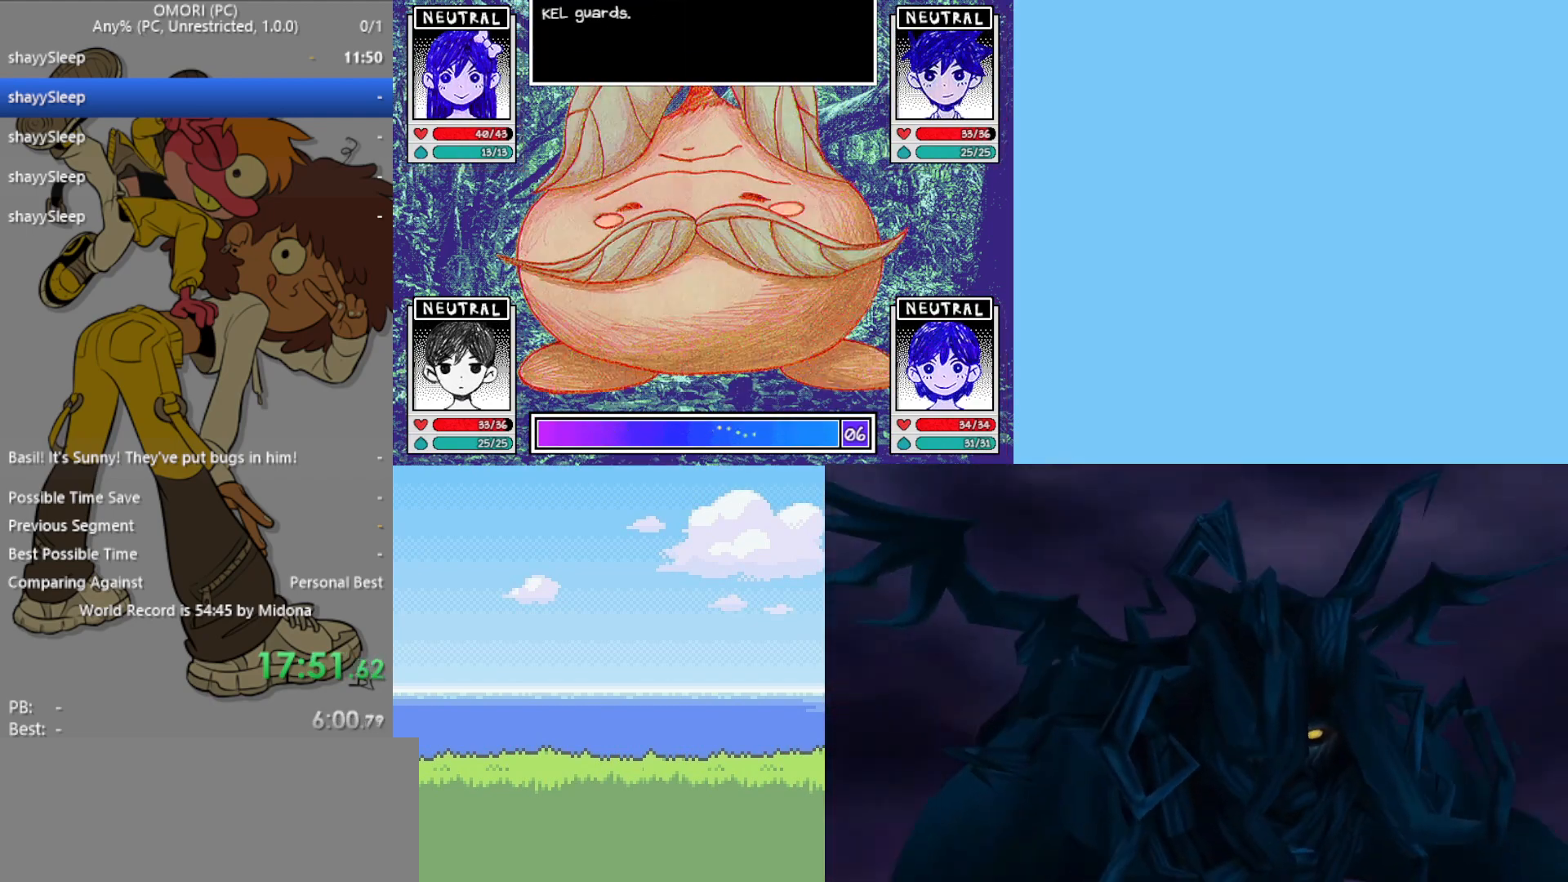
{"keys": [], "events": [[50, "z", "up"], [100, "z", "down"], [133, "z", "up"], [183, "z", "down"], [233, "z", "up"], [283, "z", "down"], [333, "z", "up"], [367, "z", "down"], [400, "z", "up"], [467, "z", "down"], [500, "z", "up"]]}
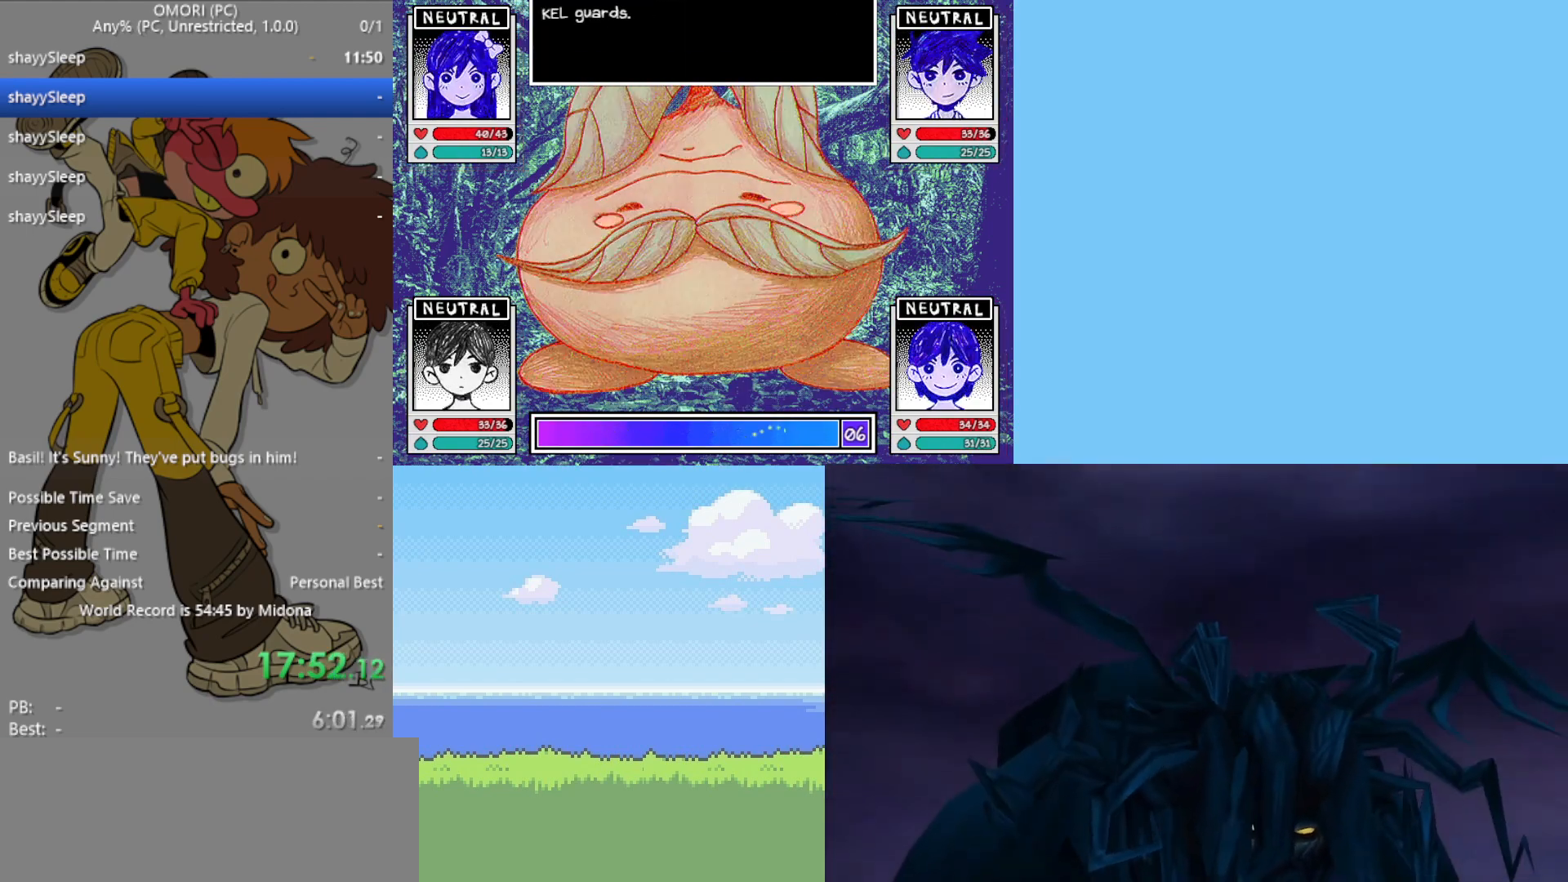
{"keys": ["z"], "events": [[50, "z", "down"], [100, "z", "up"], [150, "z", "down"], [200, "z", "up"], [233, "z", "down"], [283, "z", "up"], [333, "z", "down"], [433, "z", "up"], [467, "z", "down"]]}
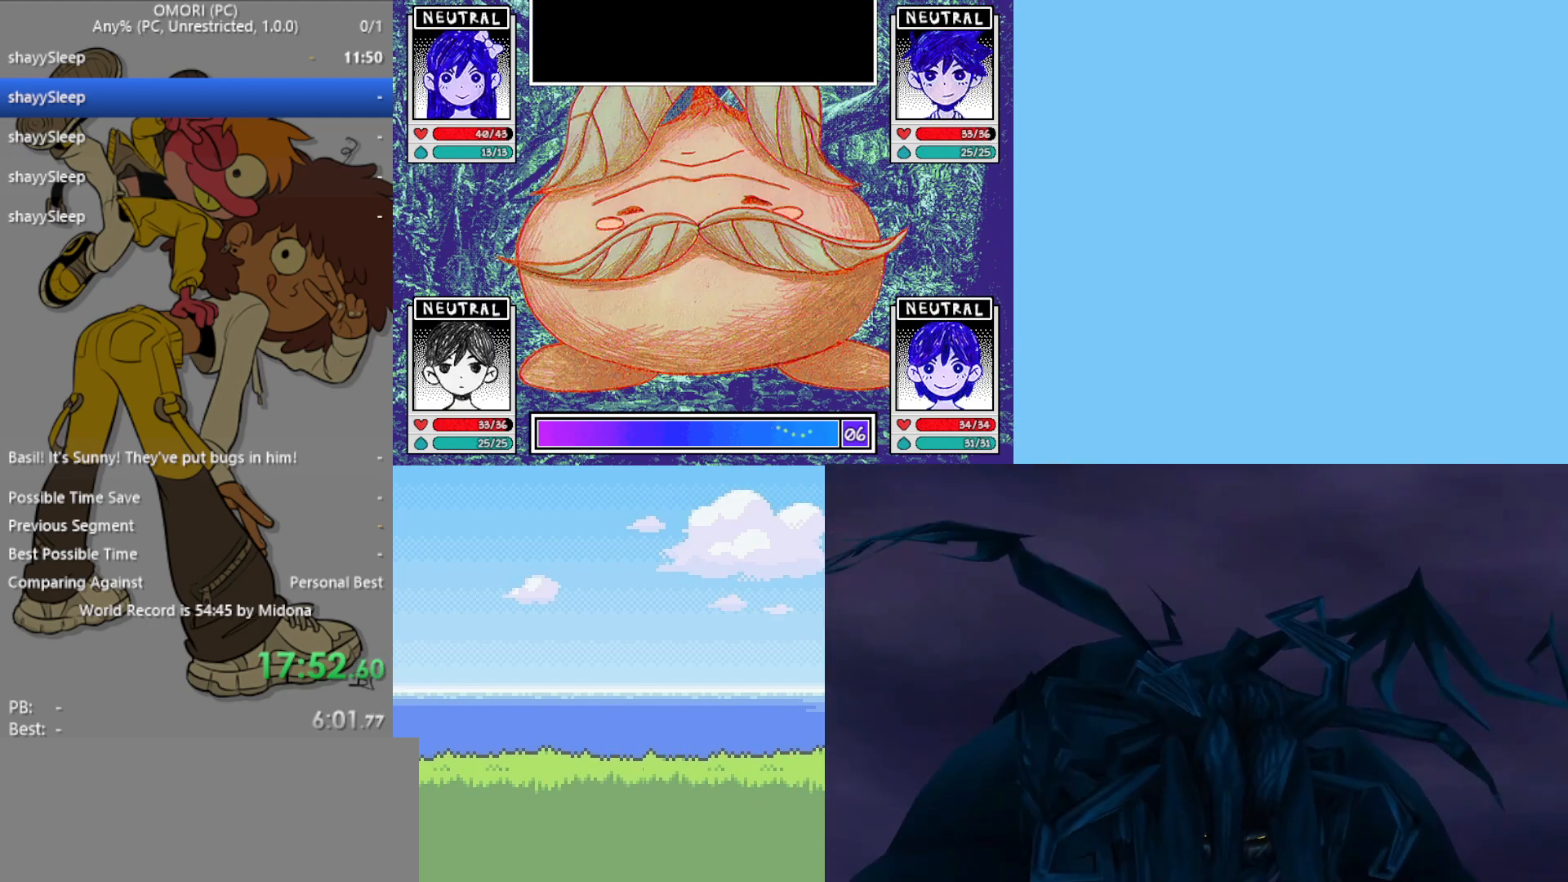
{"keys": ["z"], "events": [[17, "z", "up"], [67, "z", "down"], [117, "z", "up"], [150, "z", "down"], [200, "z", "up"], [250, "z", "down"], [283, "z", "up"], [333, "z", "down"], [383, "z", "up"], [467, "z", "down"]]}
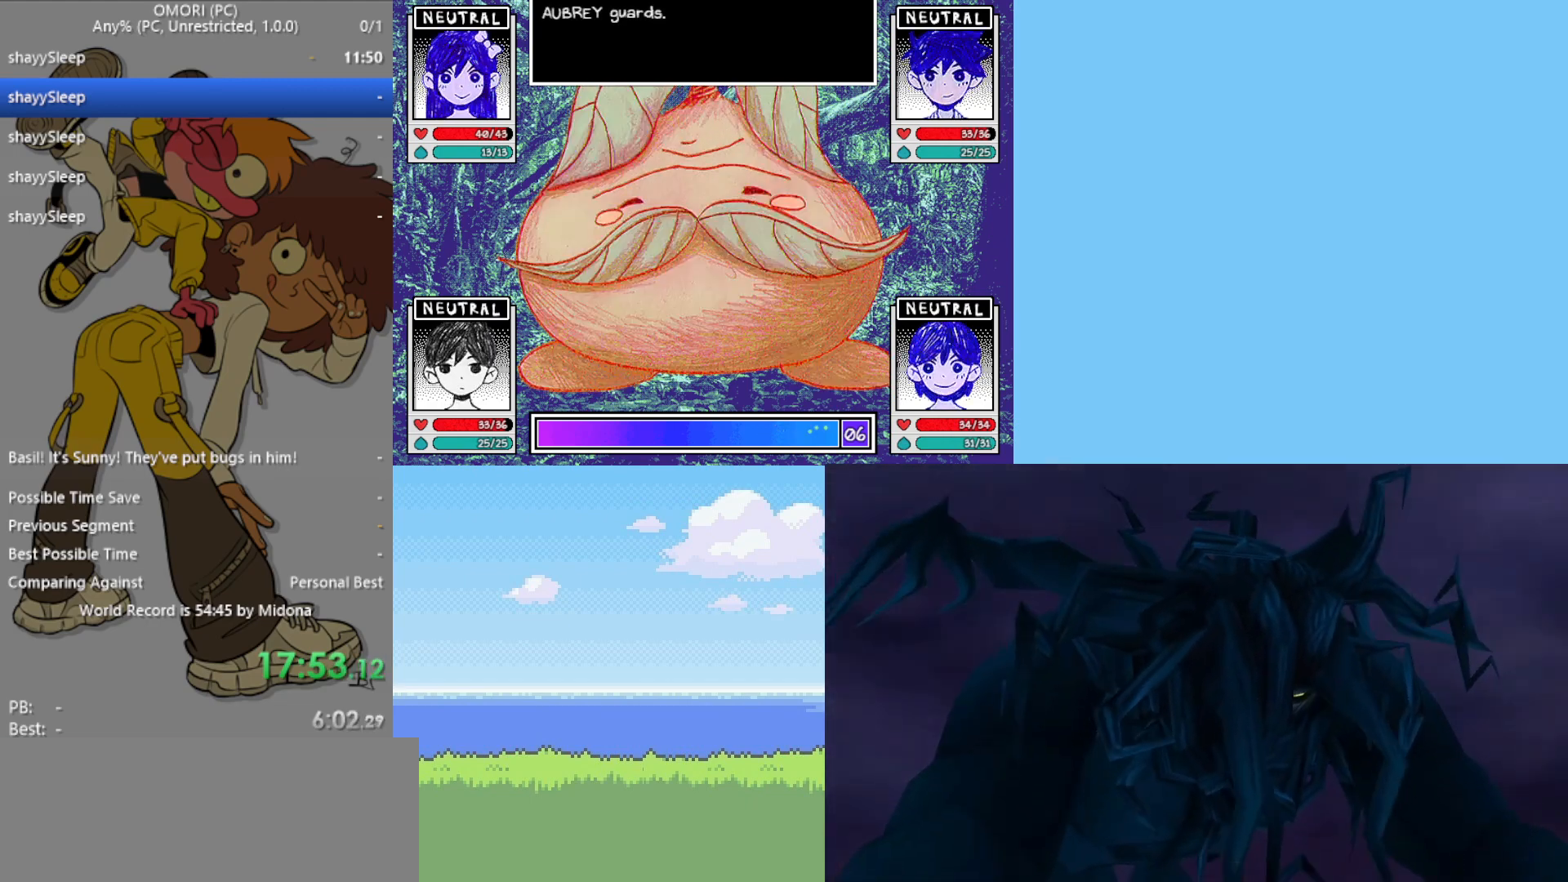
{"keys": [], "events": [[117, "z", "up"], [150, "z", "down"], [200, "z", "up"], [250, "z", "down"], [283, "z", "up"], [333, "z", "down"], [383, "z", "up"], [433, "z", "down"], [483, "z", "up"]]}
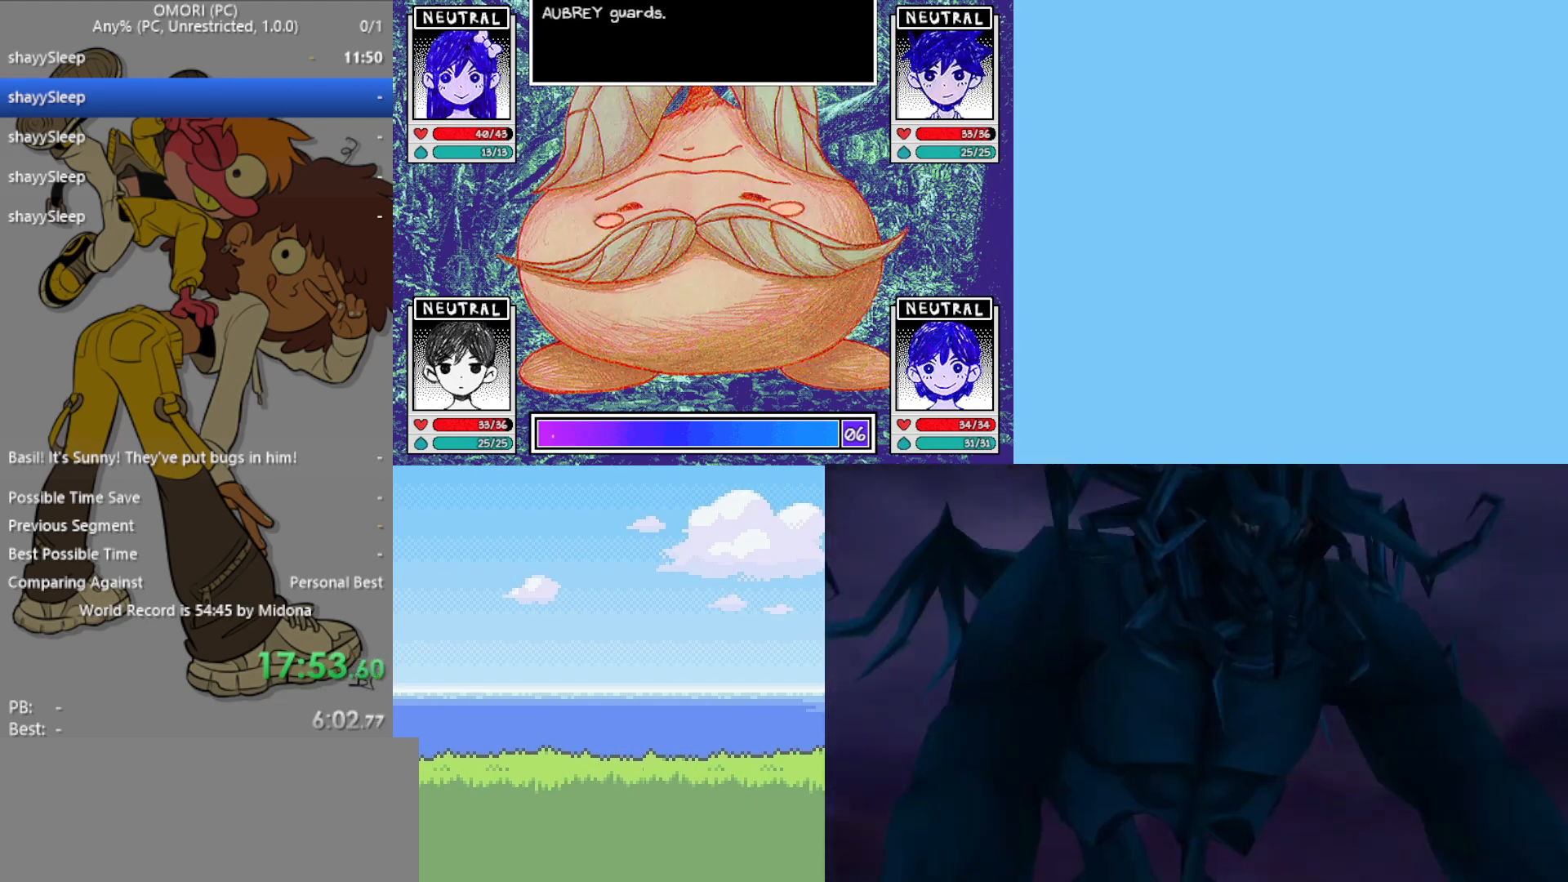
{"keys": [], "events": [[33, "z", "down"], [67, "z", "up"], [117, "z", "down"], [167, "z", "up"], [250, "z", "down"], [300, "z", "up"], [350, "z", "down"], [383, "z", "up"], [433, "z", "down"], [483, "z", "up"]]}
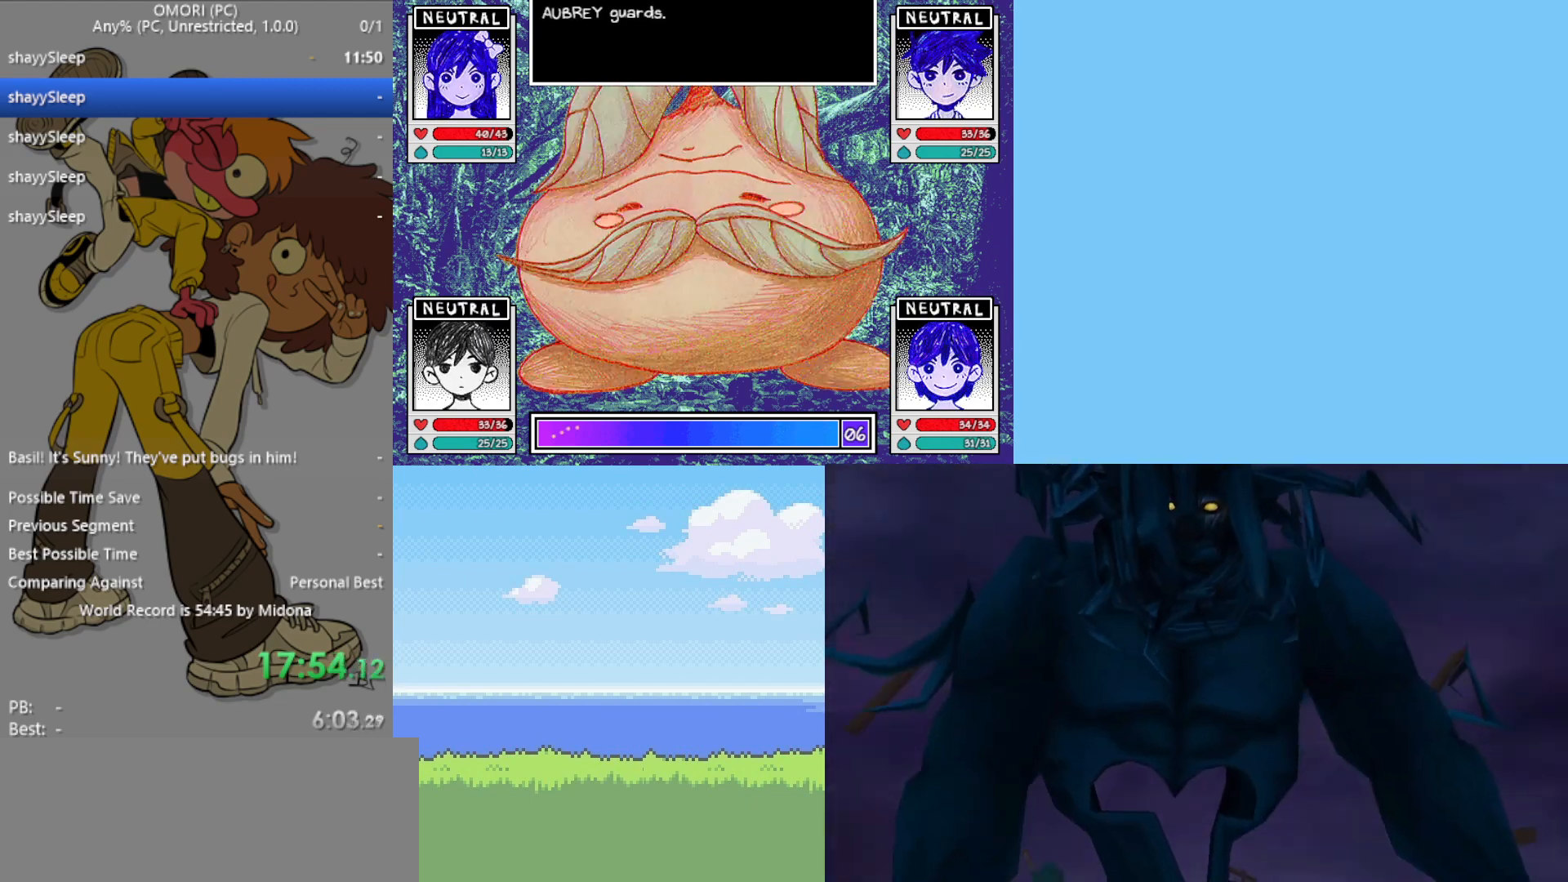
{"keys": [], "events": [[33, "z", "down"], [67, "z", "up"], [117, "z", "down"], [167, "z", "up"], [217, "z", "down"], [267, "z", "up"], [300, "z", "down"], [350, "z", "up"], [400, "z", "down"], [450, "z", "up"]]}
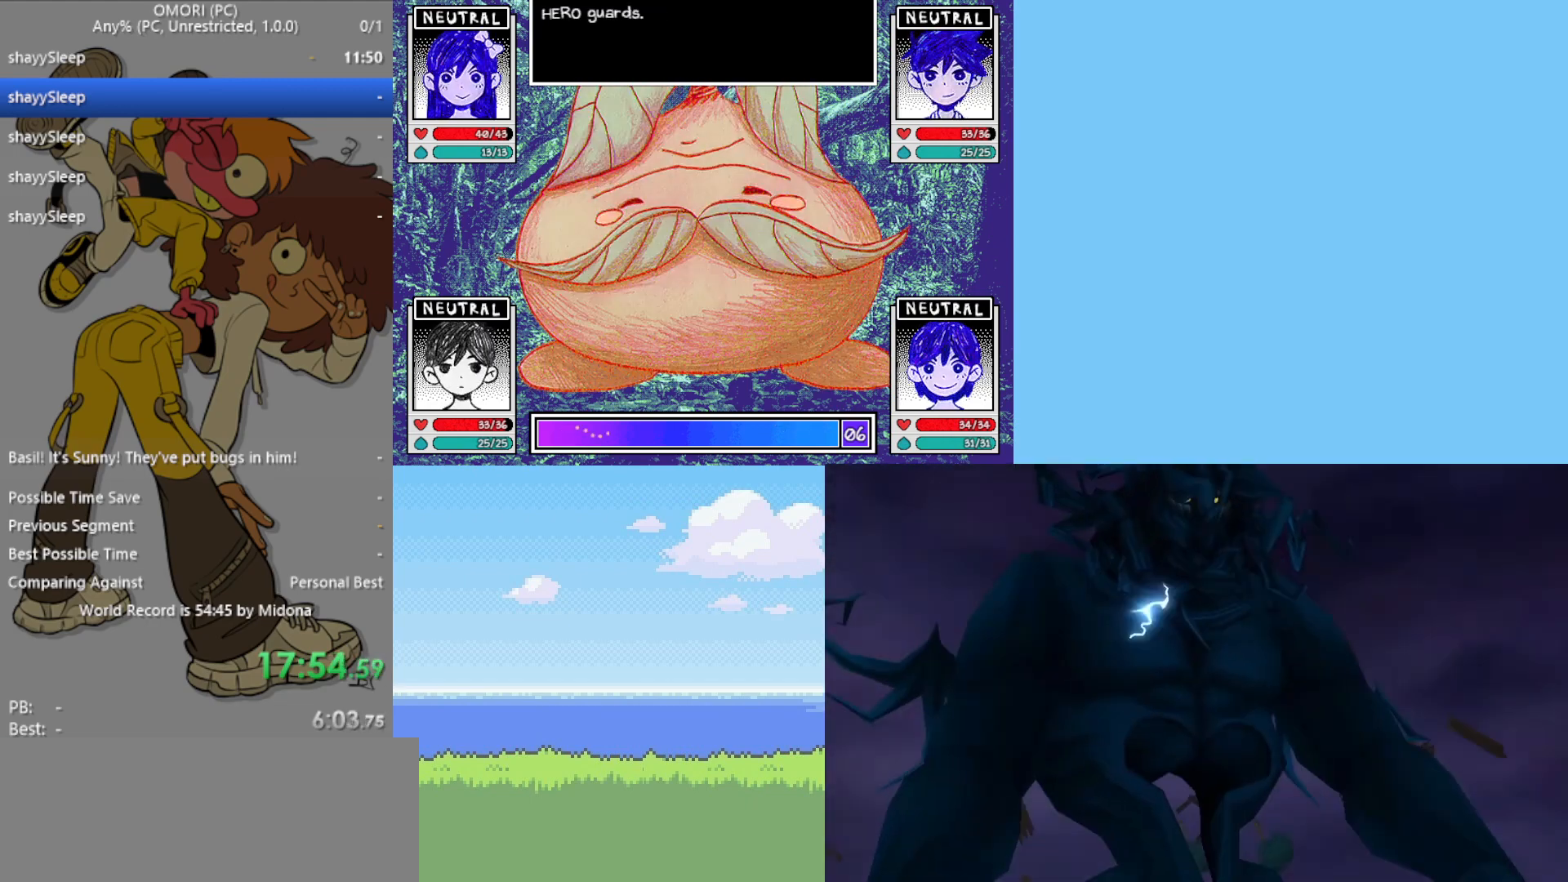
{"keys": ["z"], "events": [[83, "z", "down"], [167, "z", "up"], [217, "z", "down"], [267, "z", "up"], [300, "z", "down"], [350, "z", "up"], [400, "z", "down"], [433, "z", "up"], [483, "z", "down"]]}
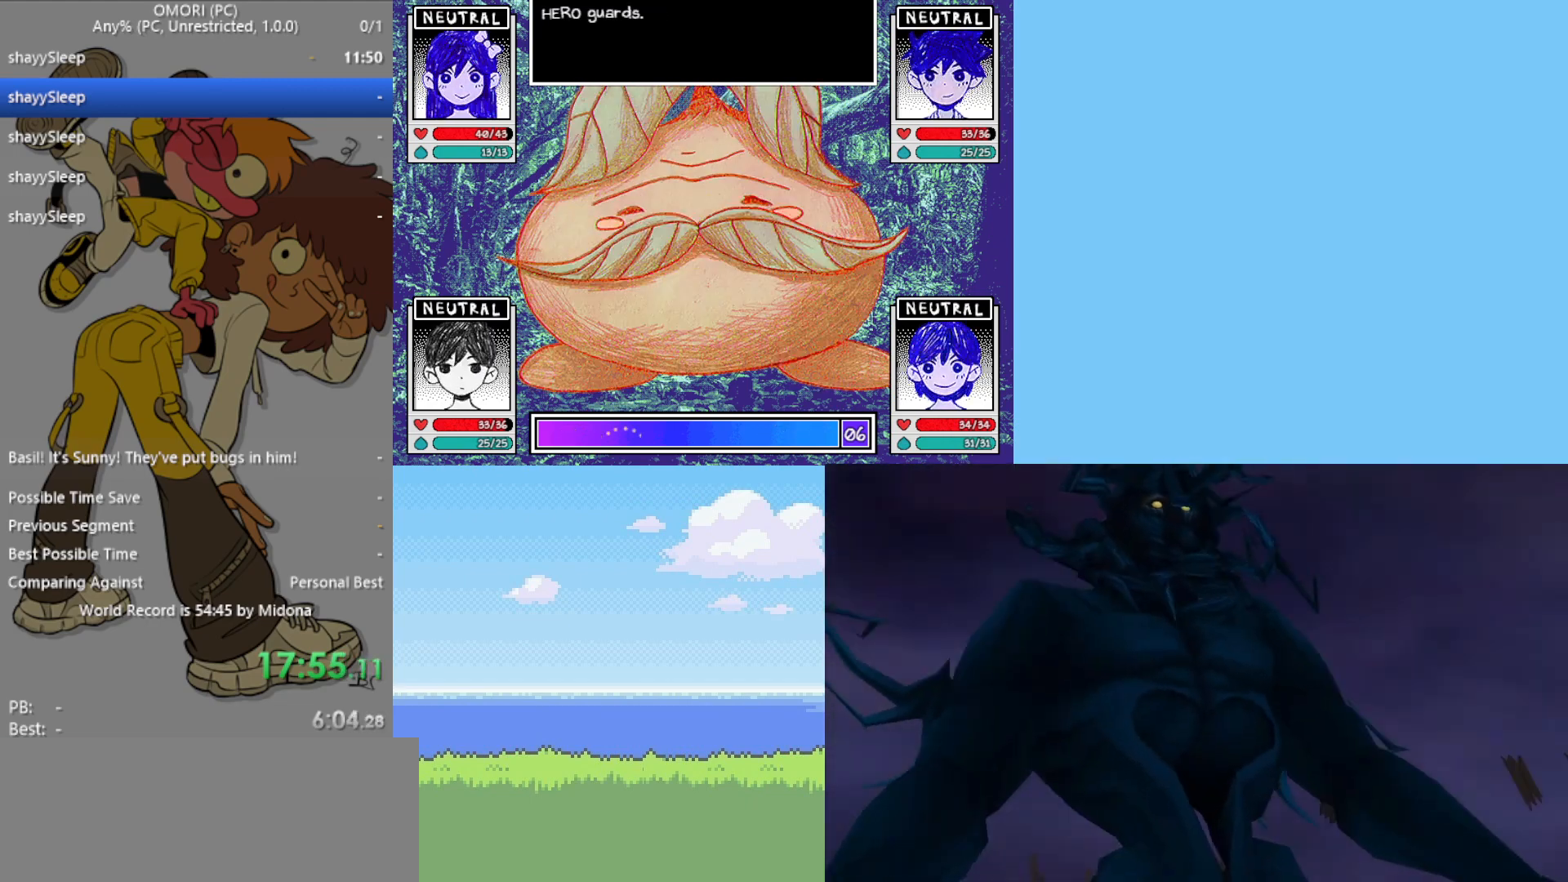
{"keys": ["z"], "events": [[83, "z", "up"], [133, "z", "down"], [267, "z", "up"], [317, "z", "down"], [350, "z", "up"], [400, "z", "down"], [450, "z", "up"], [500, "z", "down"]]}
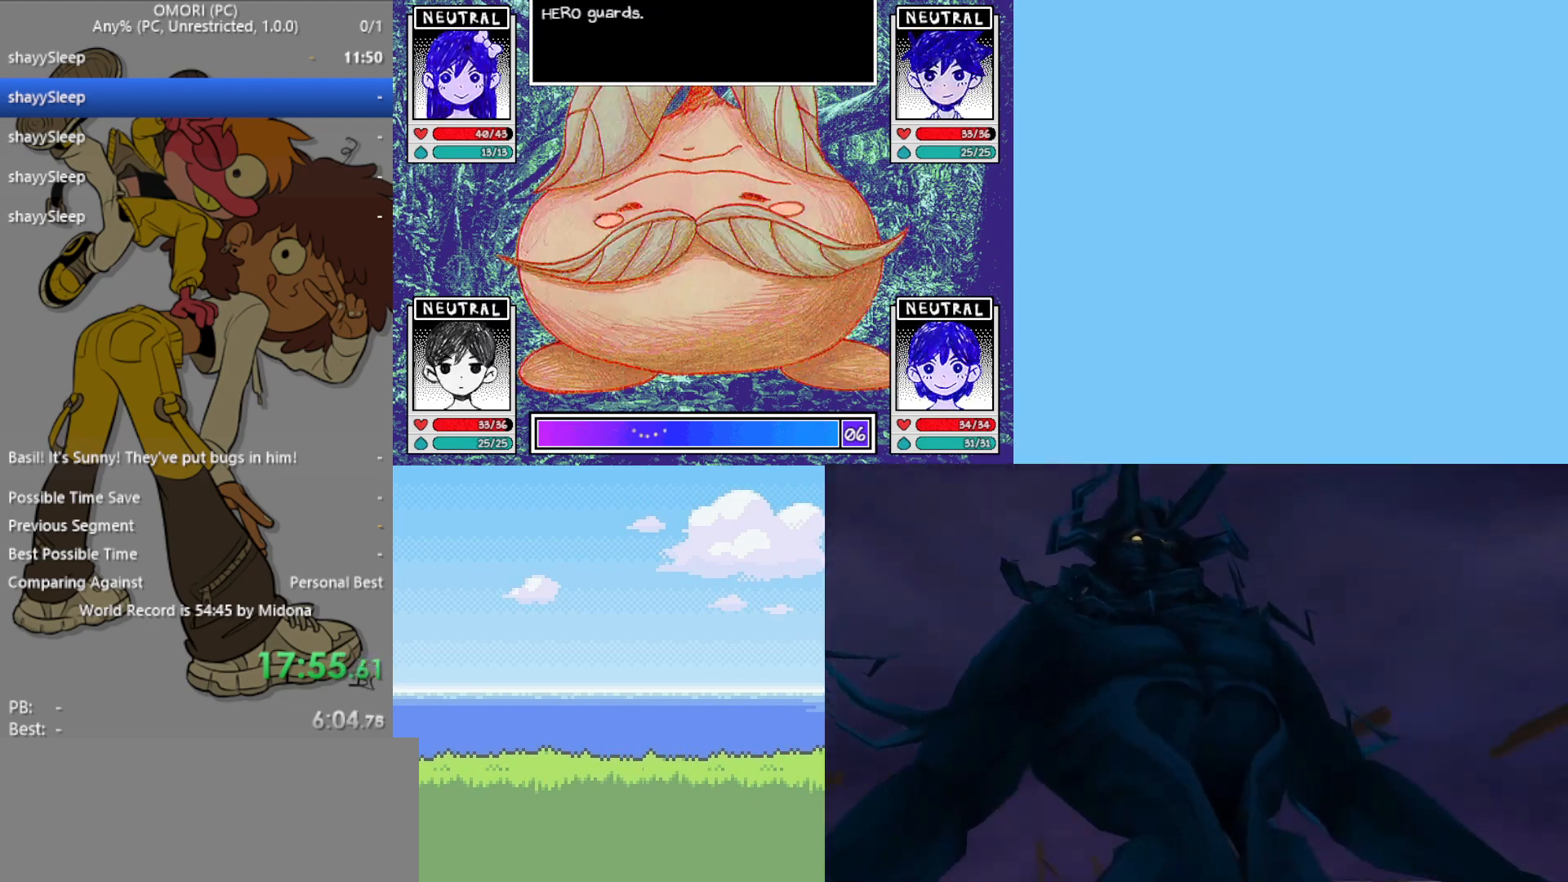
{"keys": [], "events": [[50, "z", "up"], [83, "z", "down"], [133, "z", "up"], [183, "z", "down"], [233, "z", "up"], [267, "z", "down"], [317, "z", "up"], [367, "z", "down"], [417, "z", "up"]]}
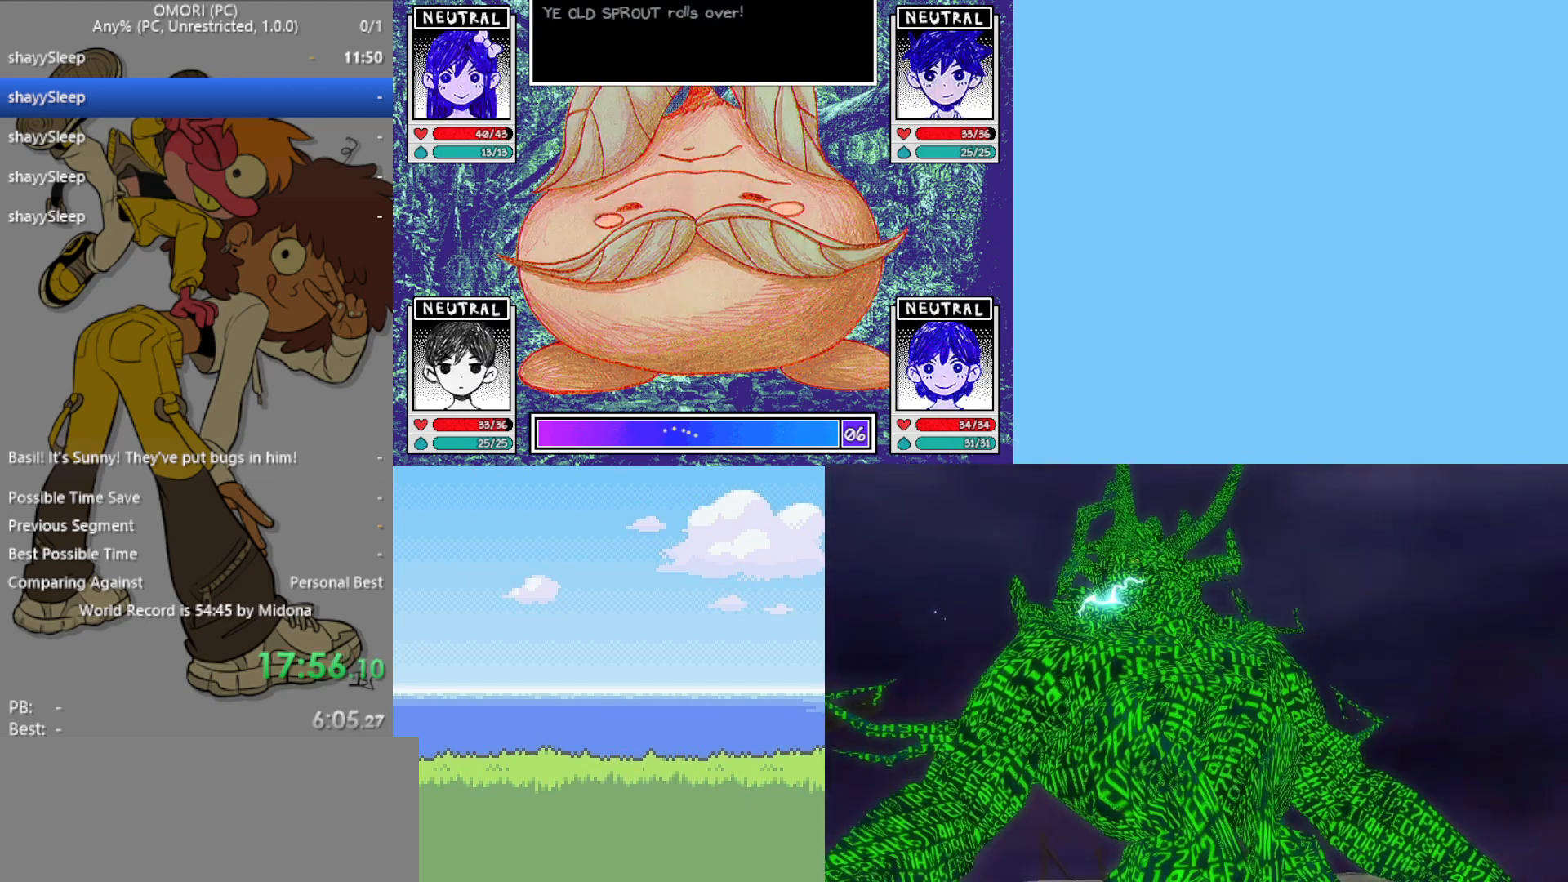
{"keys": [], "events": [[100, "z", "down"], [150, "z", "up"], [183, "z", "down"], [233, "z", "up"], [283, "z", "down"], [317, "z", "up"], [367, "z", "down"], [417, "z", "up"], [467, "z", "down"], [500, "z", "up"]]}
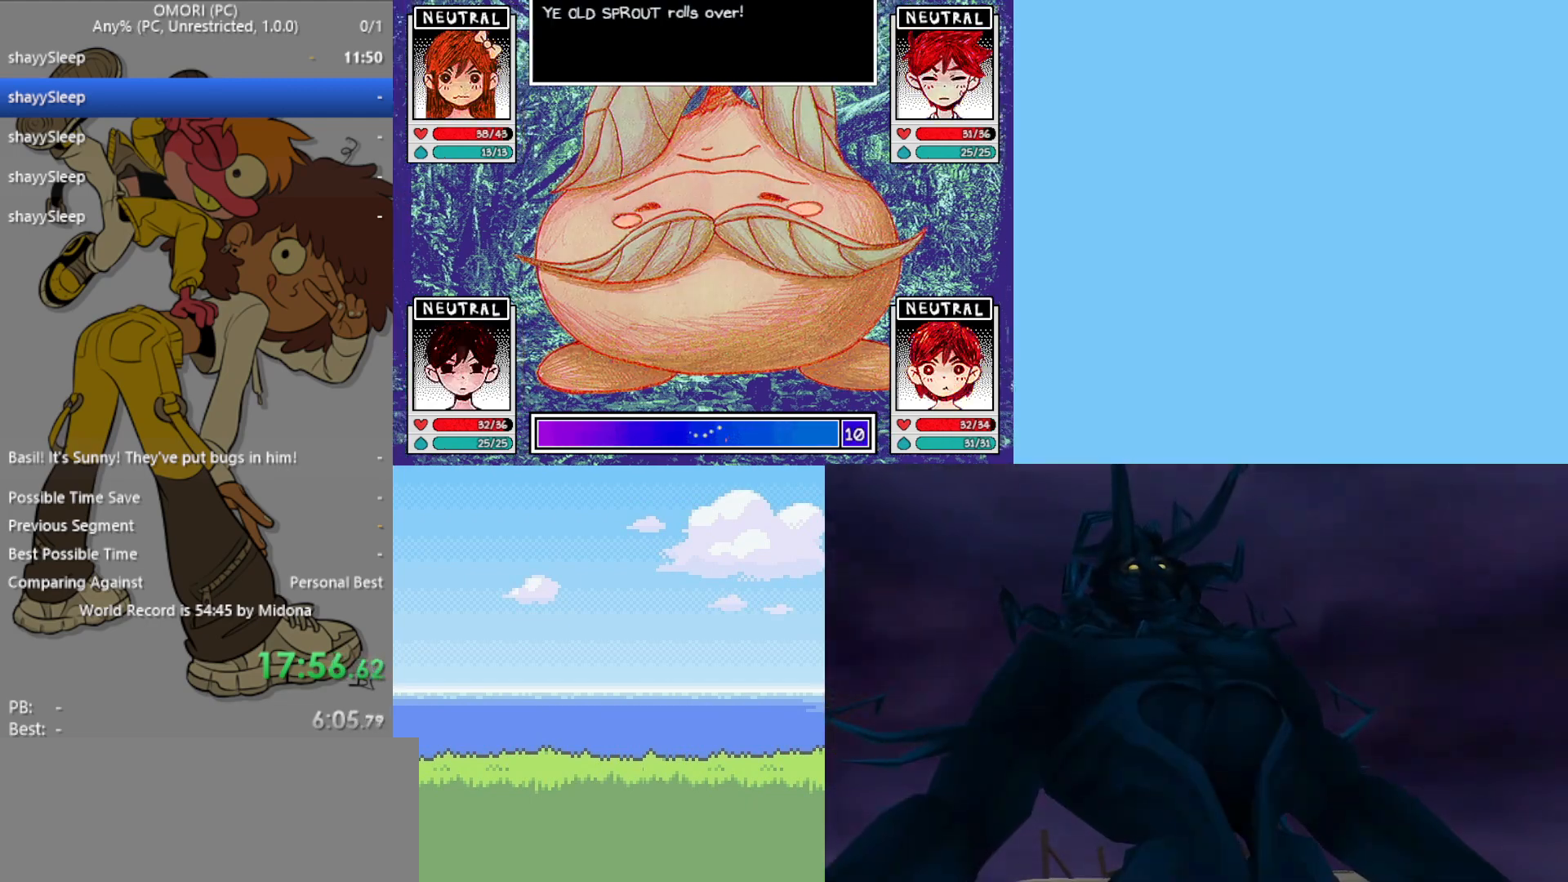
{"keys": [], "events": [[67, "z", "down"], [100, "z", "up"], [150, "z", "down"], [200, "z", "up"], [250, "z", "down"], [283, "z", "up"], [333, "z", "down"], [383, "z", "up"], [433, "z", "down"], [483, "z", "up"]]}
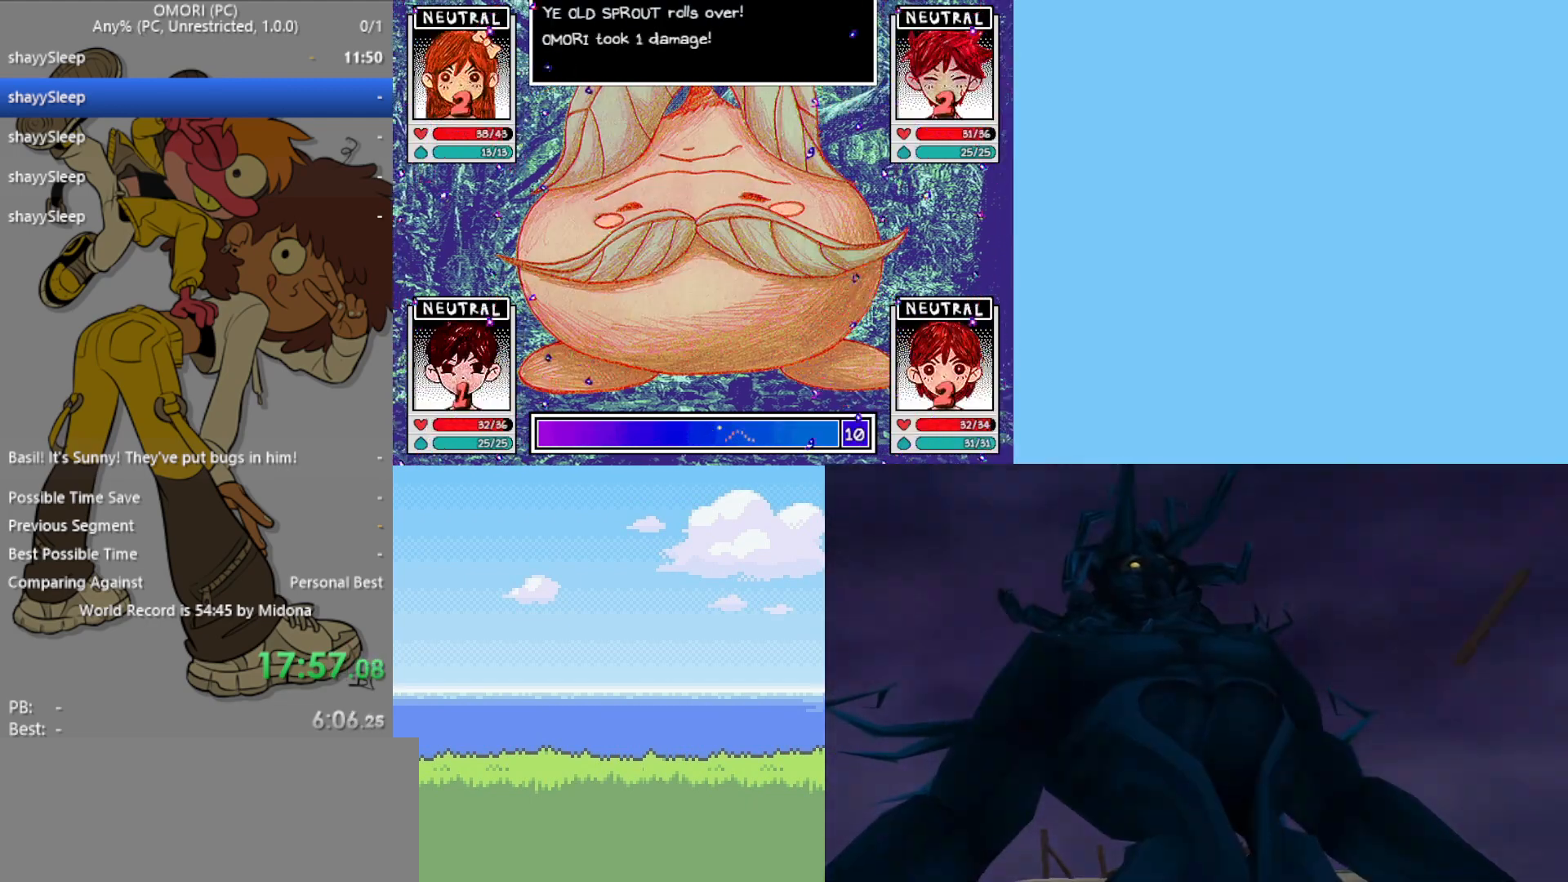
{"keys": [], "events": [[67, "z", "down"], [100, "z", "up"], [150, "z", "down"], [200, "z", "up"], [250, "z", "down"], [300, "z", "up"], [333, "z", "down"], [383, "z", "up"], [433, "z", "down"], [483, "z", "up"]]}
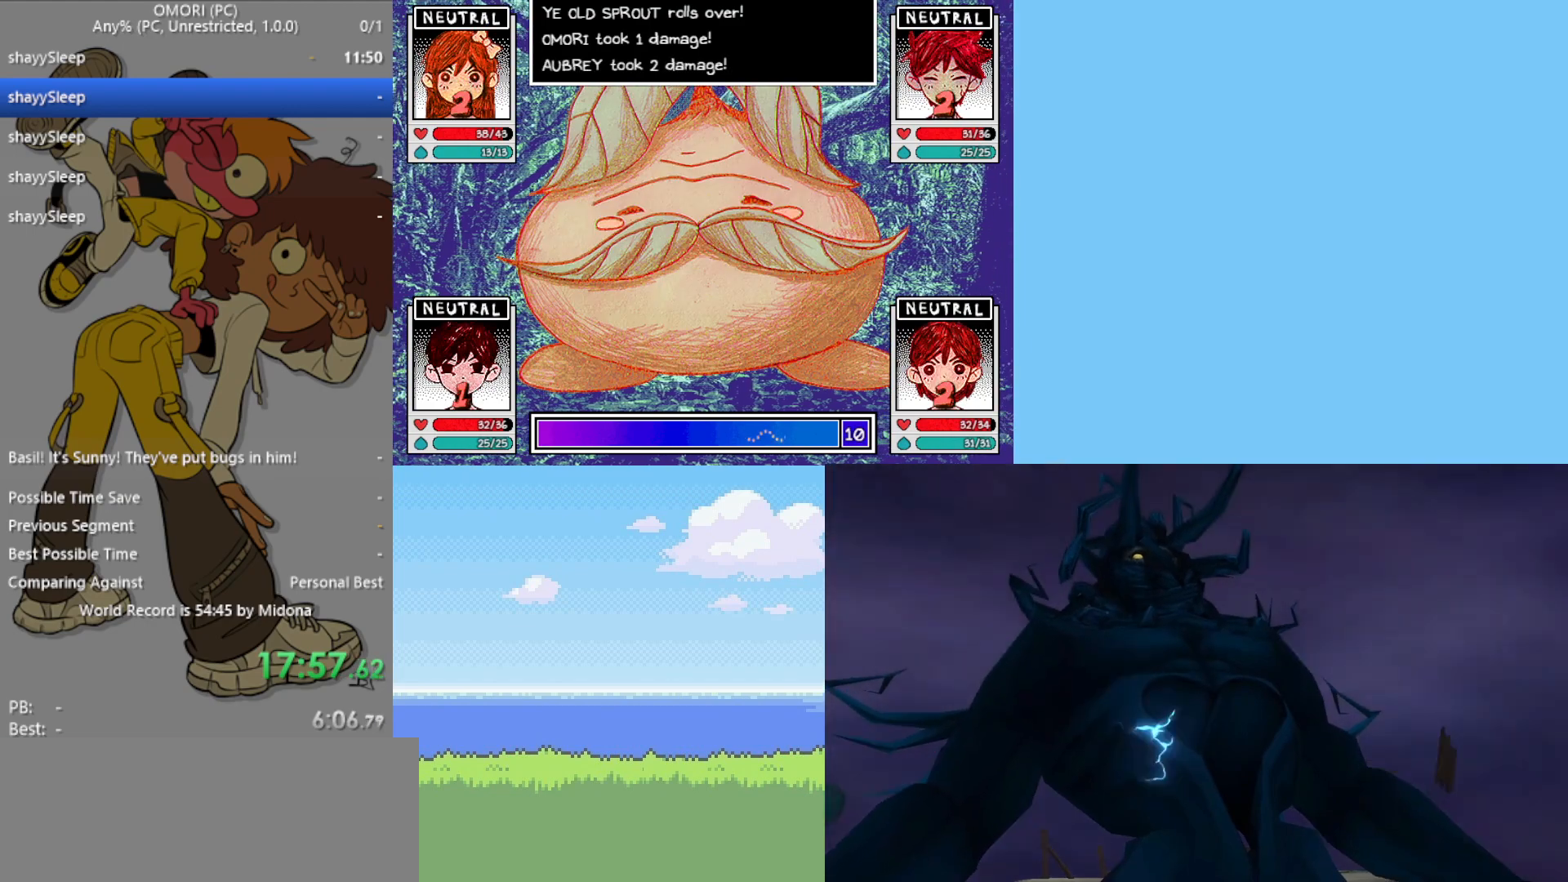
{"keys": [], "events": [[17, "z", "down"], [67, "z", "up"], [117, "z", "down"], [150, "z", "up"], [200, "z", "down"], [250, "z", "up"], [350, "z", "down"], [483, "z", "up"]]}